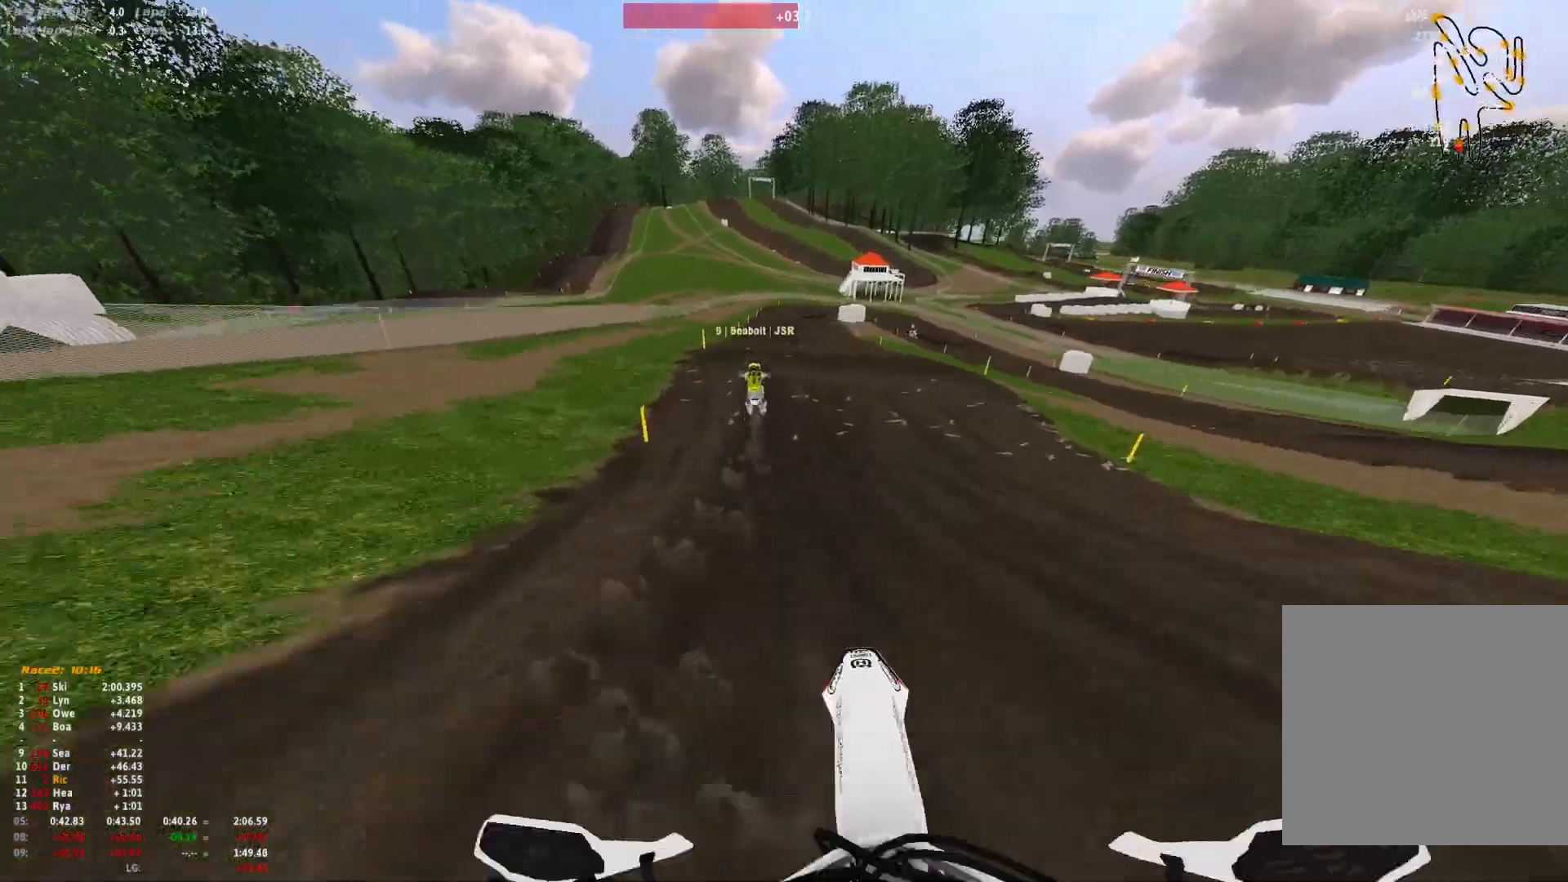
Gameplay with a controller (Xbox layout); each line is a JSON object with the inputs held at the frame after it. "events" lists button and stick changes between this image and that frame as [ms after this image, input, new state], when the widget could be followed in between. Not read: R2.
{"buttons": [], "left_stick": "center", "right_stick": "center", "events": [[67, "left_stick", "center"], [133, "R1", "up"], [333, "right_stick", "center"]]}
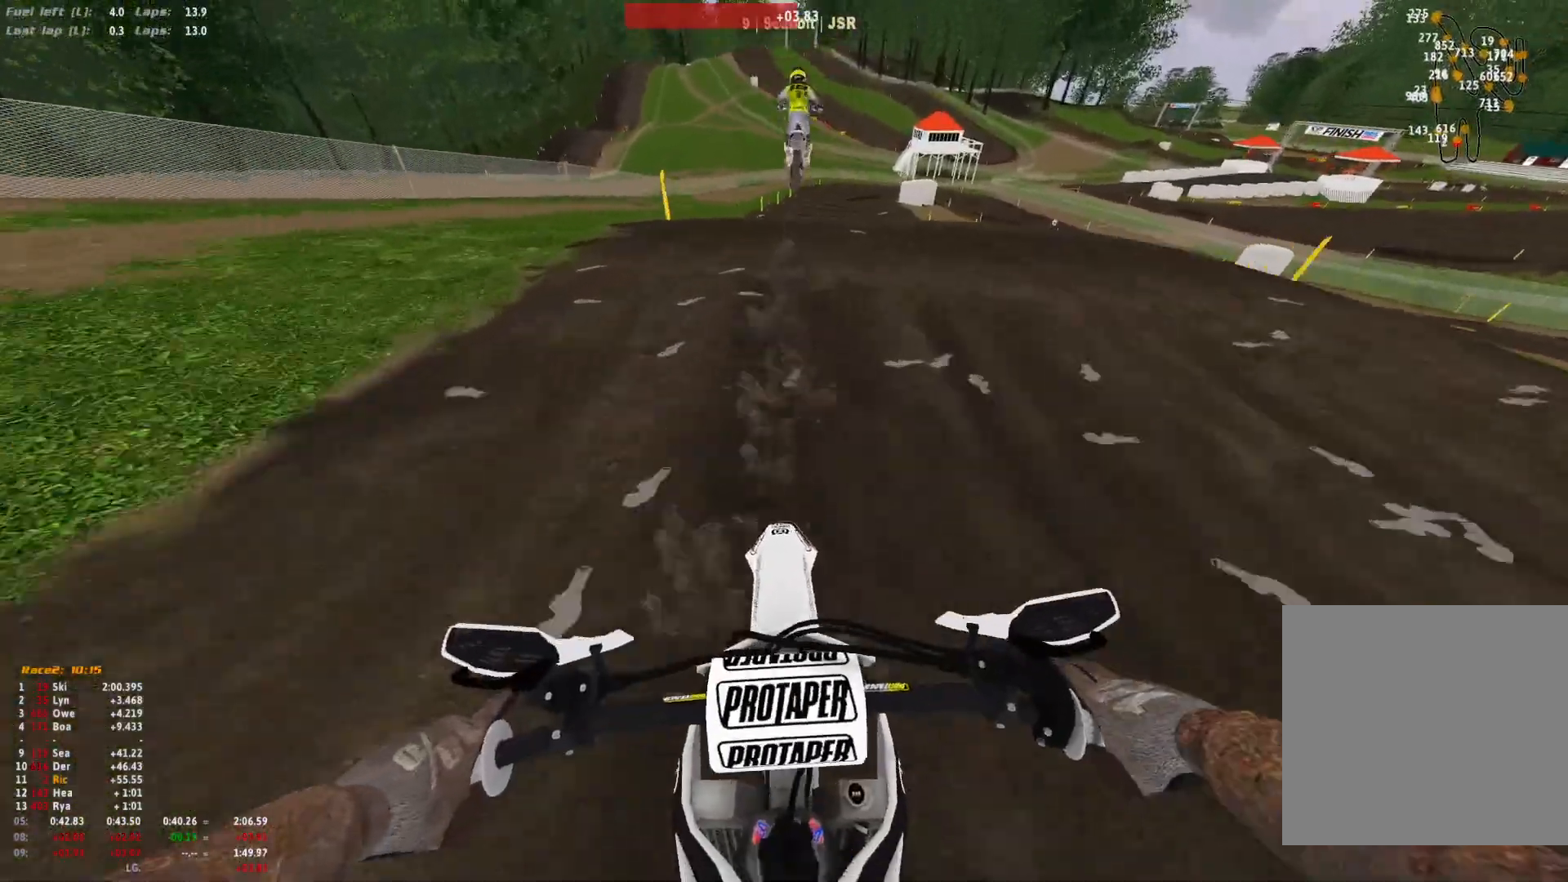
{"buttons": [], "left_stick": "center", "right_stick": "down", "events": [[367, "right_stick", "down"]]}
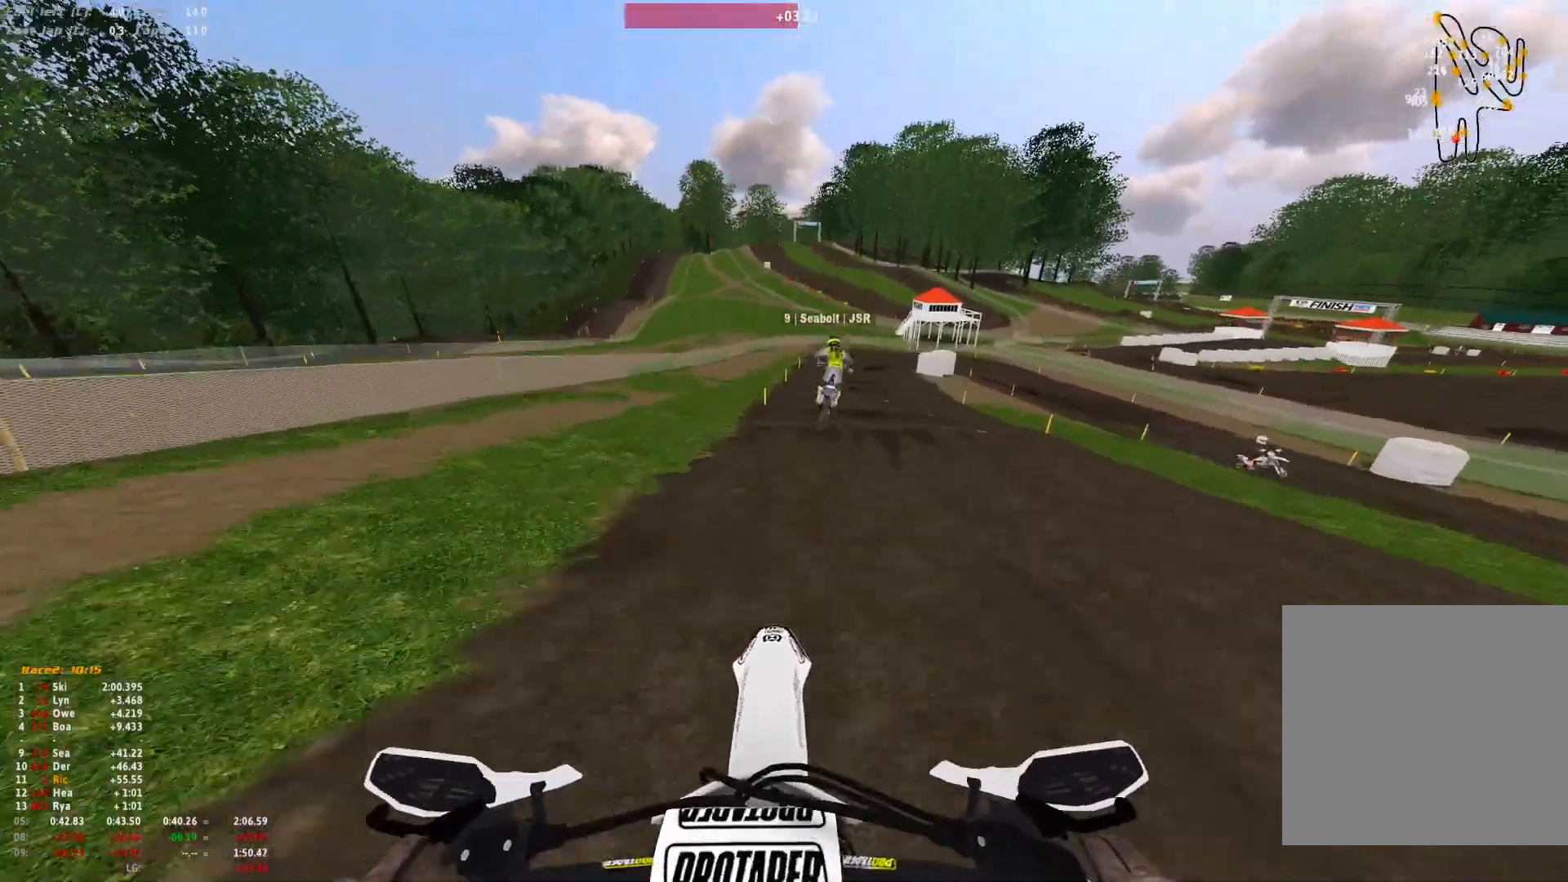
{"buttons": ["R1"], "left_stick": "right", "right_stick": "center", "events": [[33, "left_stick", "right"], [167, "right_stick", "center"], [500, "R1", "down"]]}
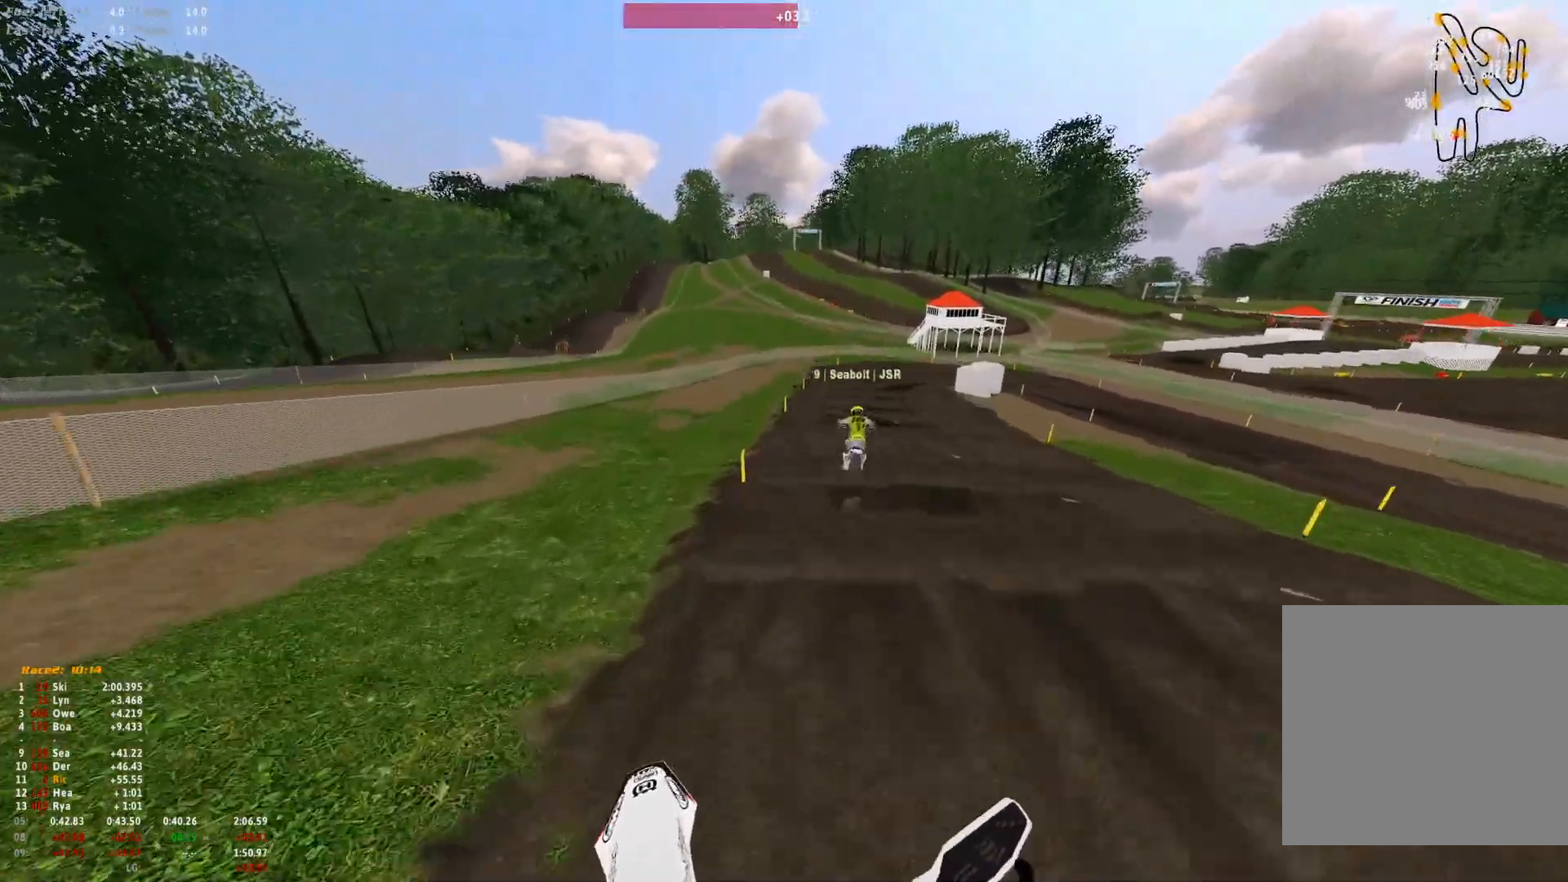
{"buttons": ["R1"], "left_stick": "center", "right_stick": "down", "events": [[133, "left_stick", "center"], [200, "right_stick", "down"], [267, "L2", "down"], [367, "L2", "up"]]}
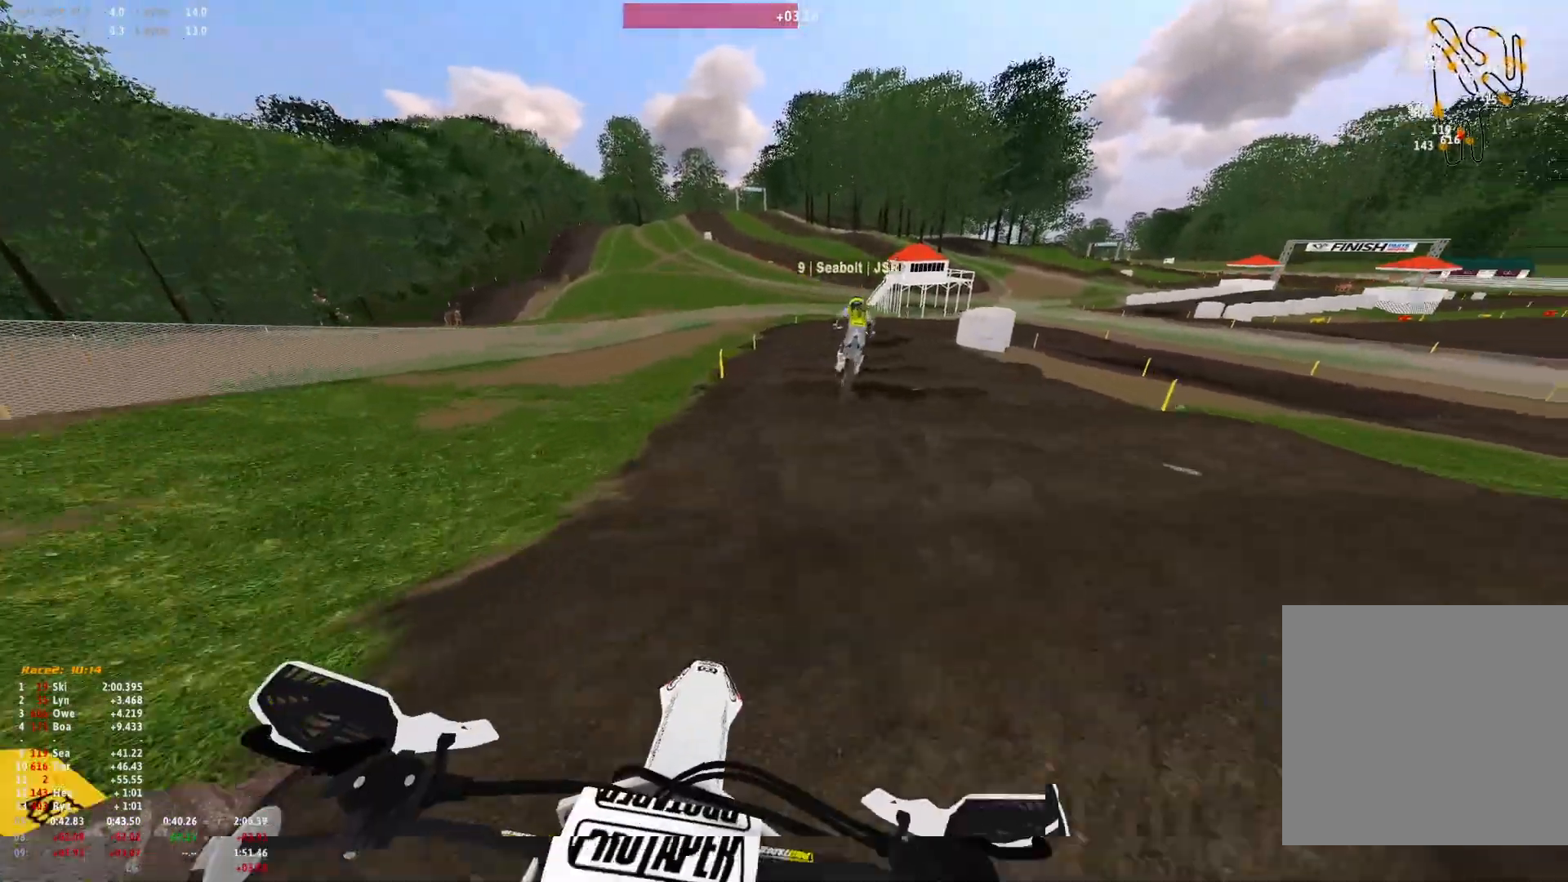
{"buttons": ["R1"], "left_stick": "center", "right_stick": "down", "events": []}
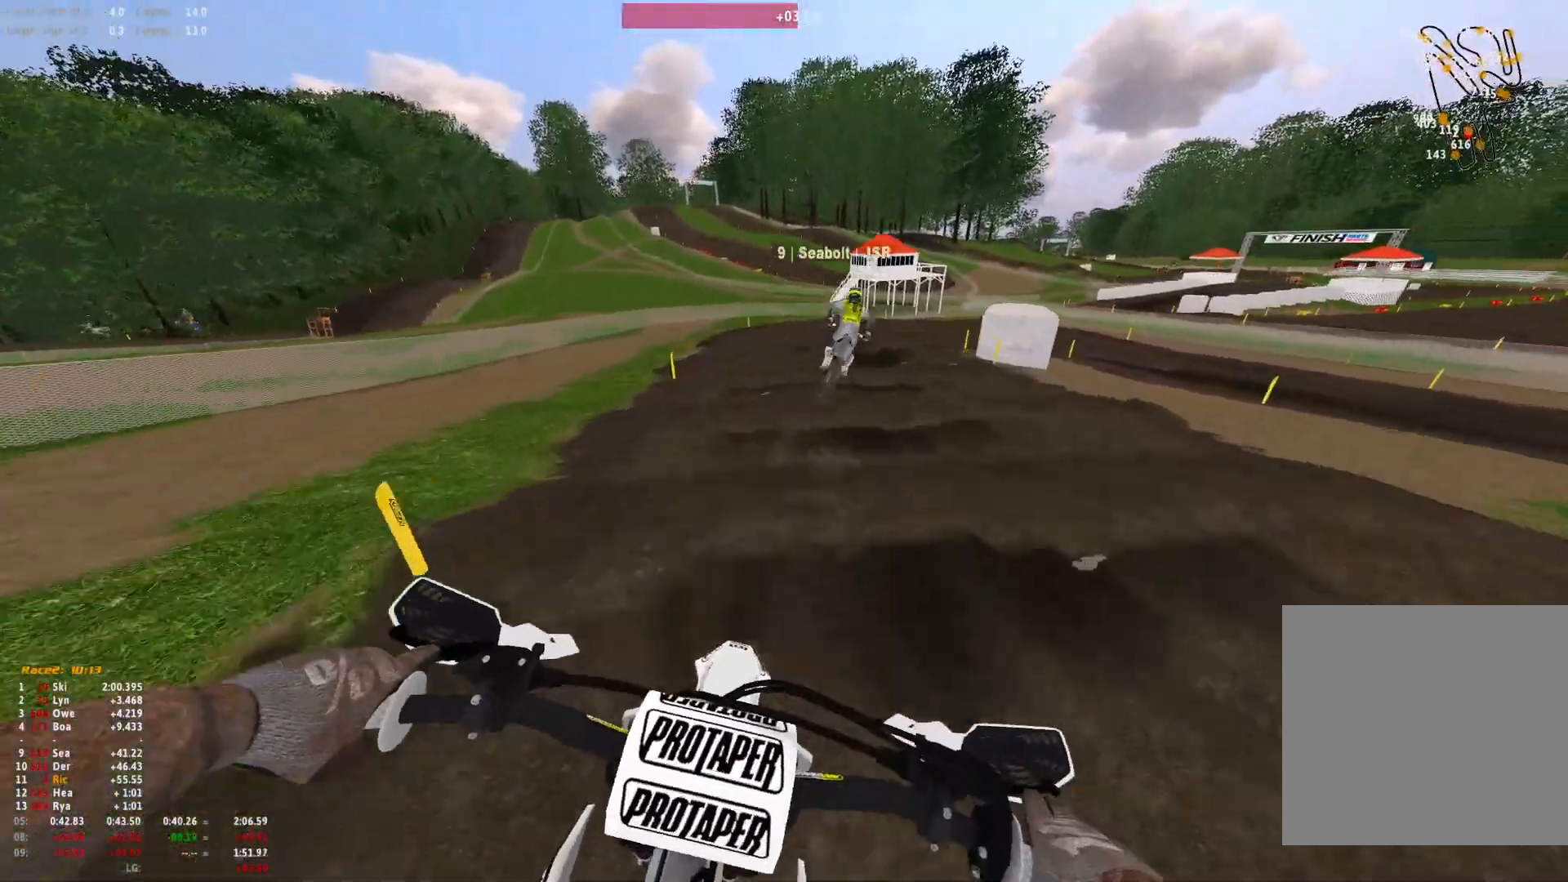
{"buttons": ["R1"], "left_stick": "center", "right_stick": "down", "events": []}
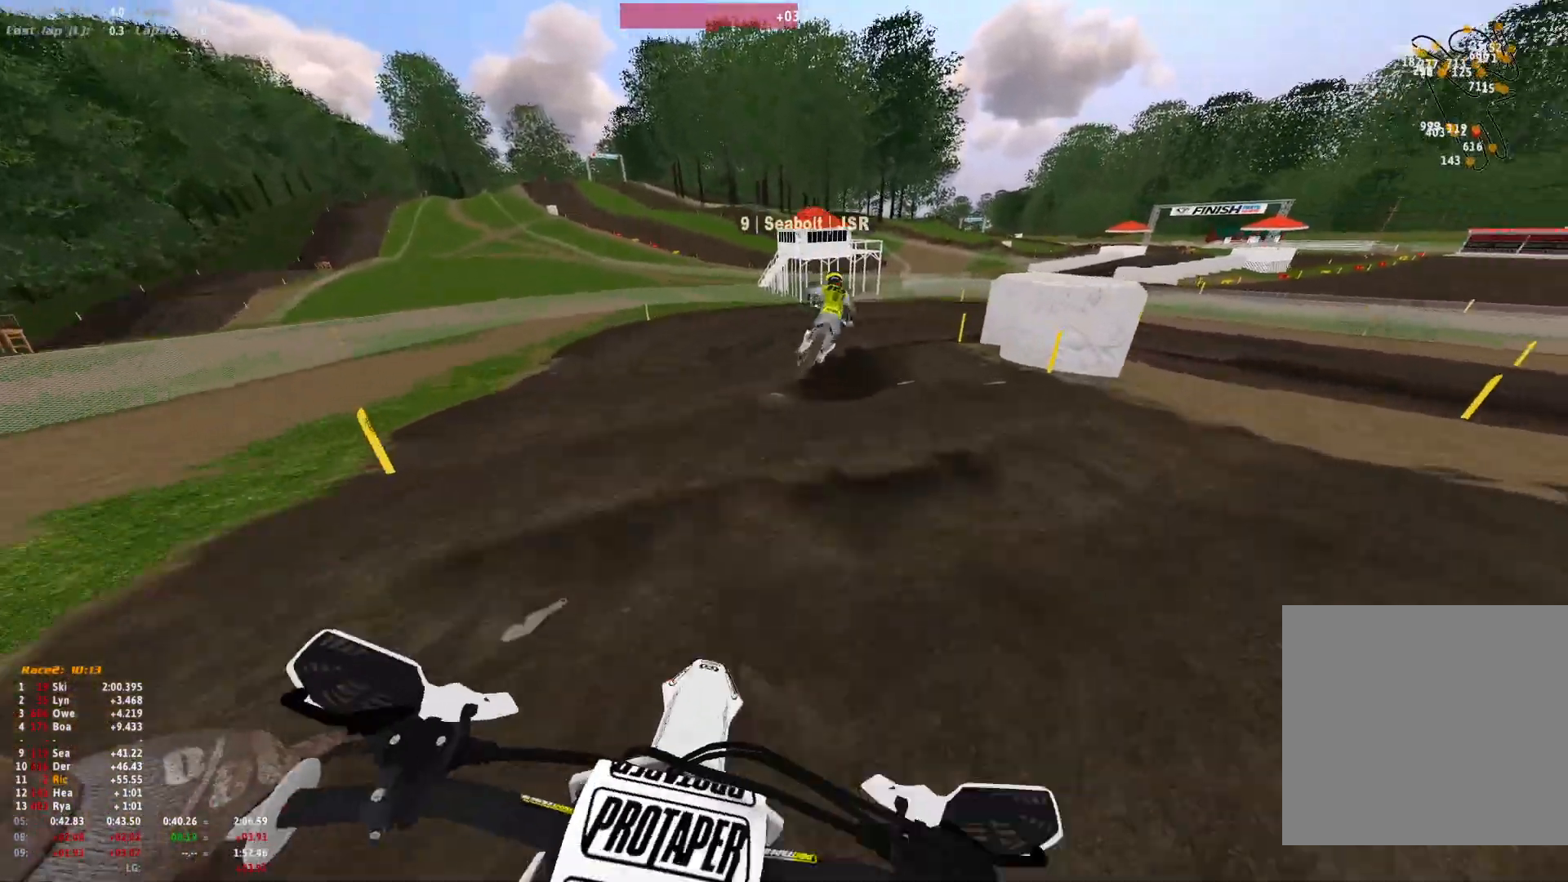
{"buttons": ["R1"], "left_stick": "right", "right_stick": "down", "events": [[67, "left_stick", "right"], [200, "L2", "down"], [267, "L2", "up"]]}
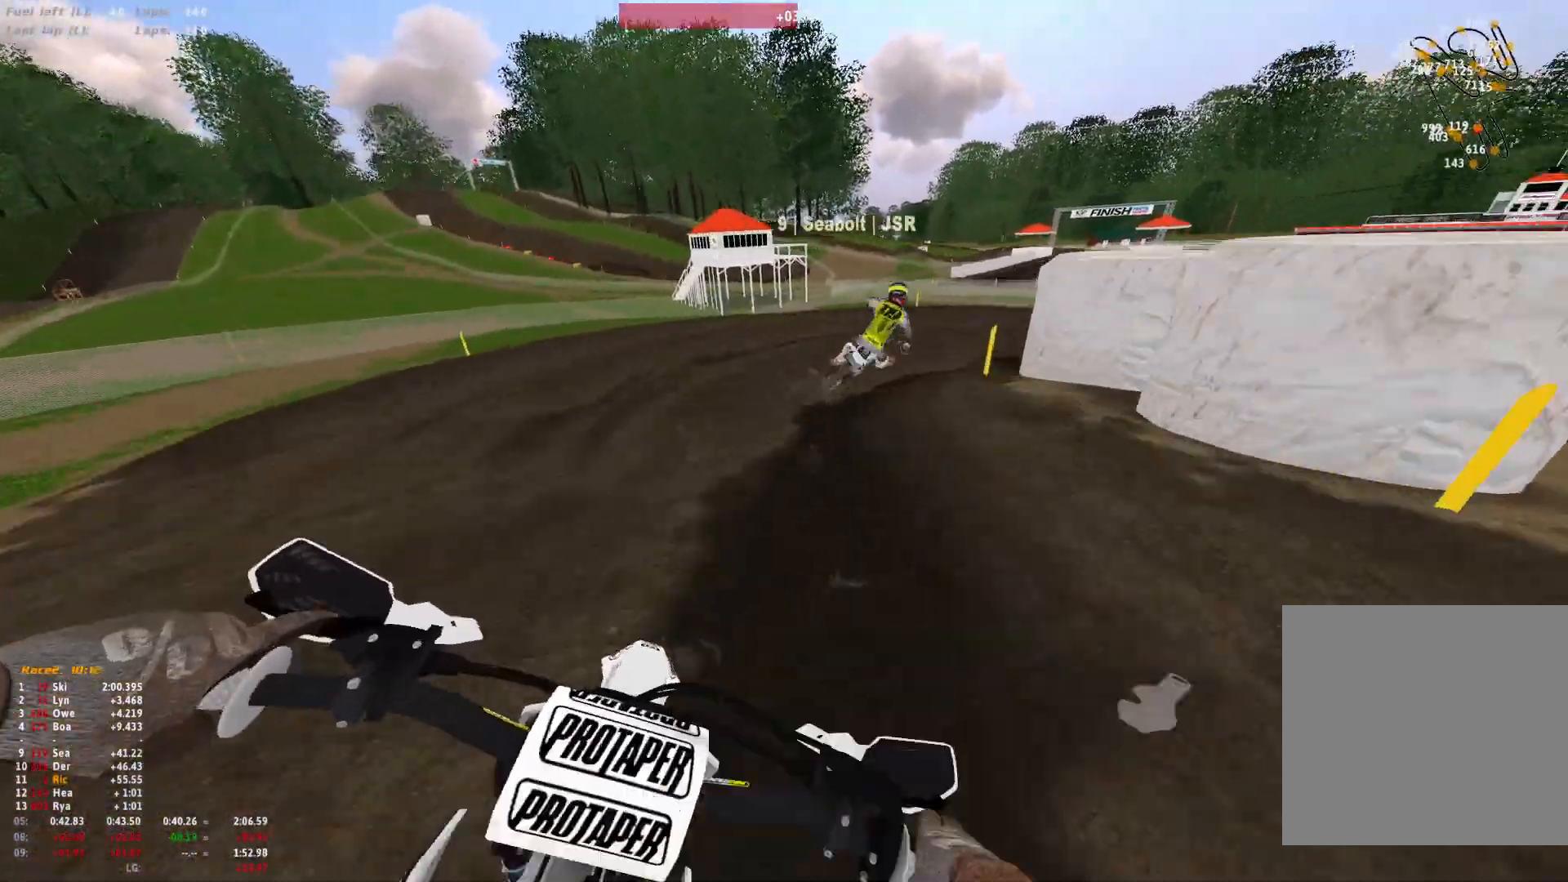
{"buttons": ["R1"], "left_stick": "right", "right_stick": "down", "events": []}
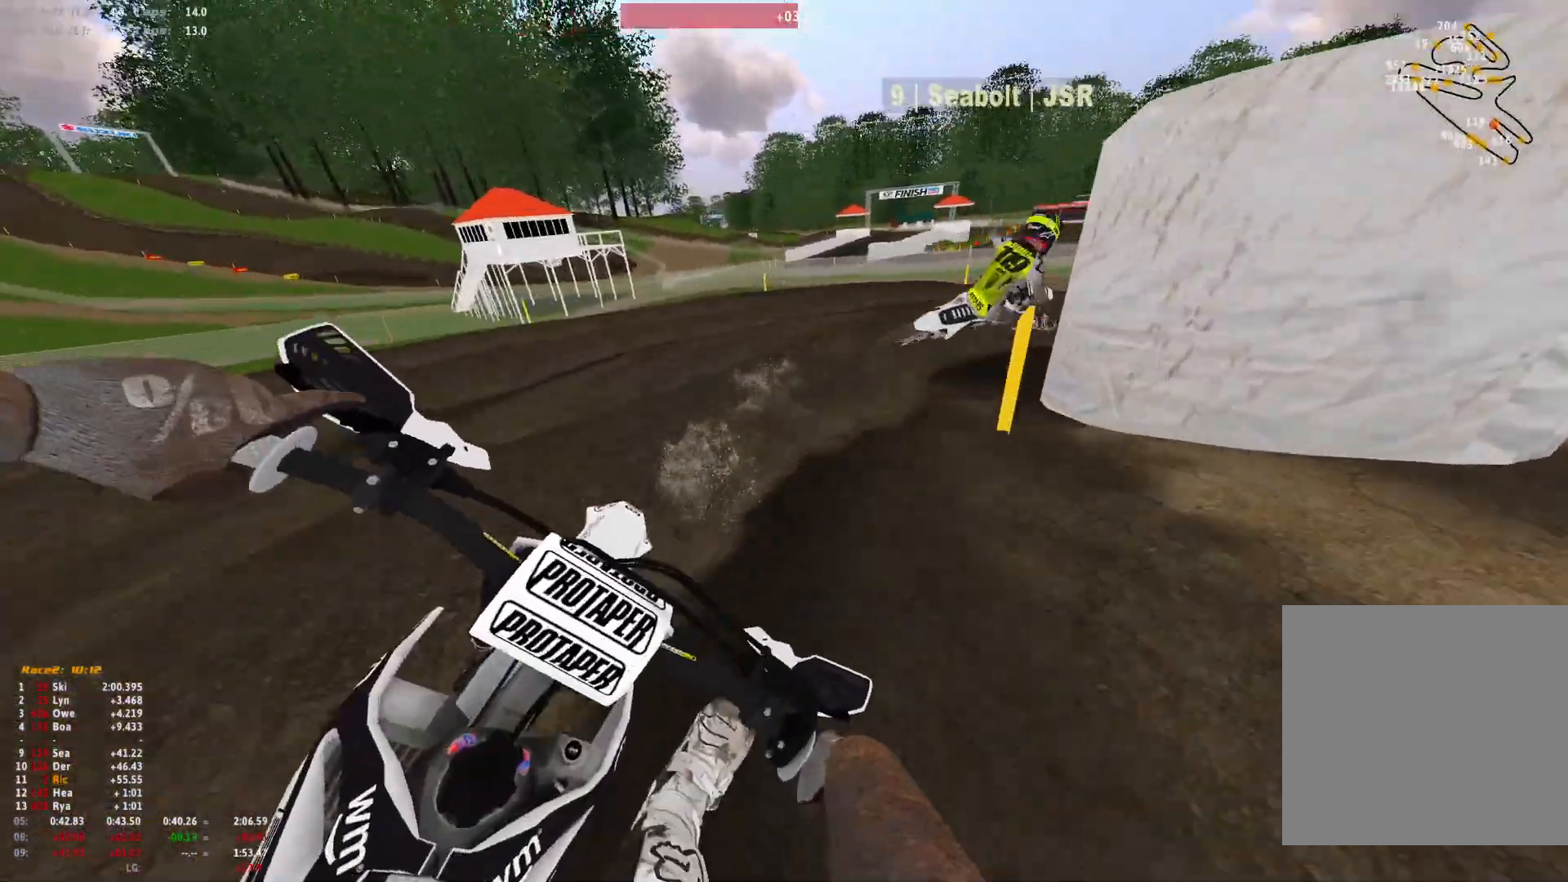
{"buttons": ["R1"], "left_stick": "right", "right_stick": "down-left", "events": [[333, "right_stick", "down-left"]]}
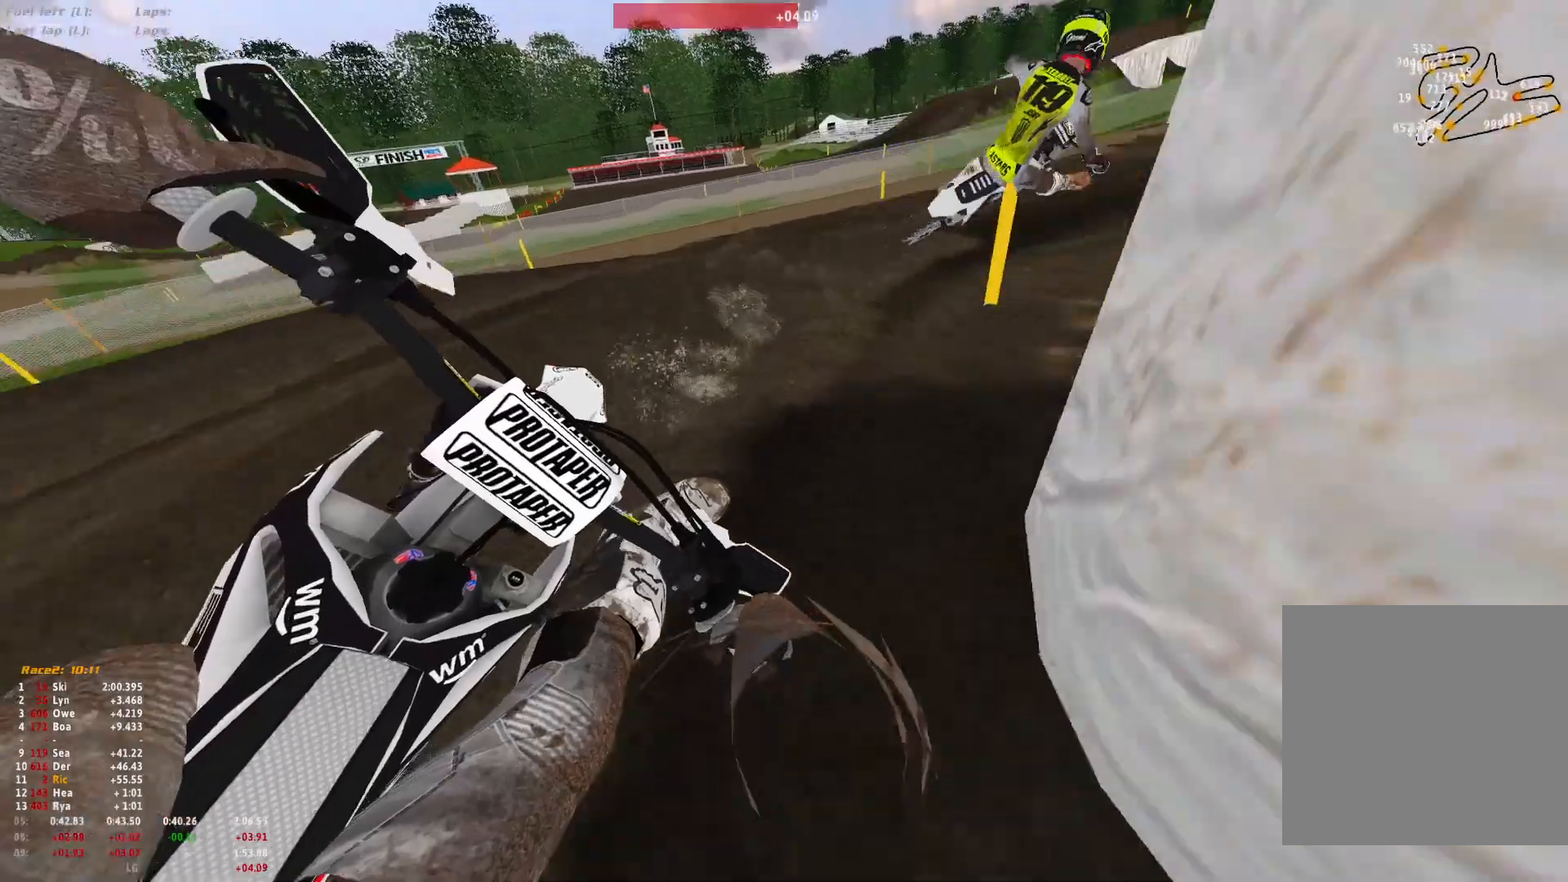
{"buttons": ["R1"], "left_stick": "right", "right_stick": "down-left", "events": []}
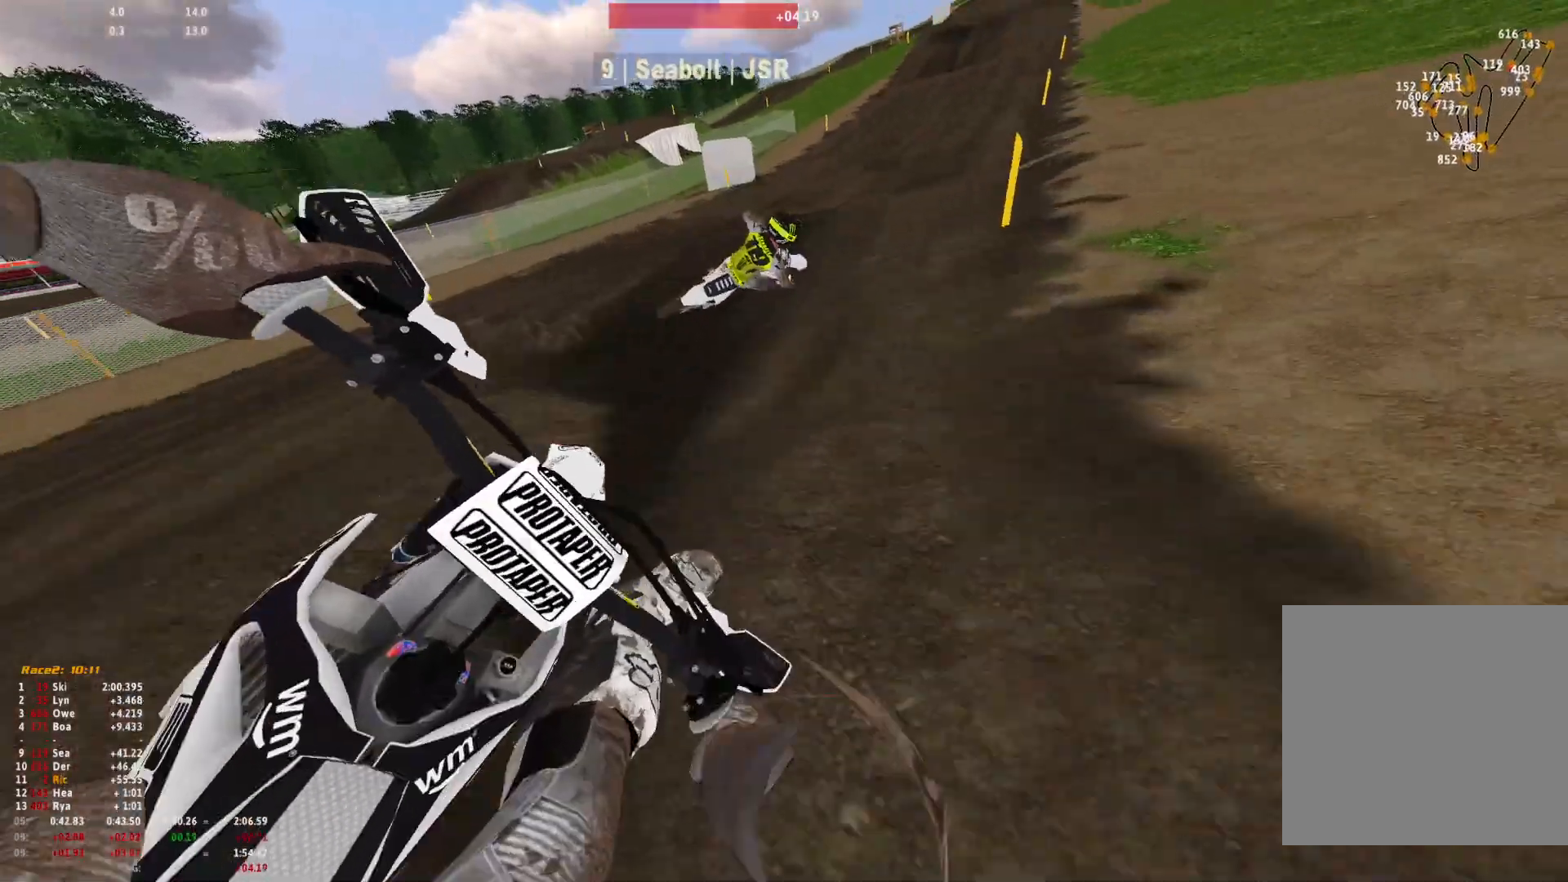
{"buttons": ["L1", "R1"], "left_stick": "center", "right_stick": "down", "events": [[33, "left_stick", "center"], [33, "right_stick", "center"], [333, "right_stick", "down-left"], [400, "right_stick", "down"], [500, "L1", "down"]]}
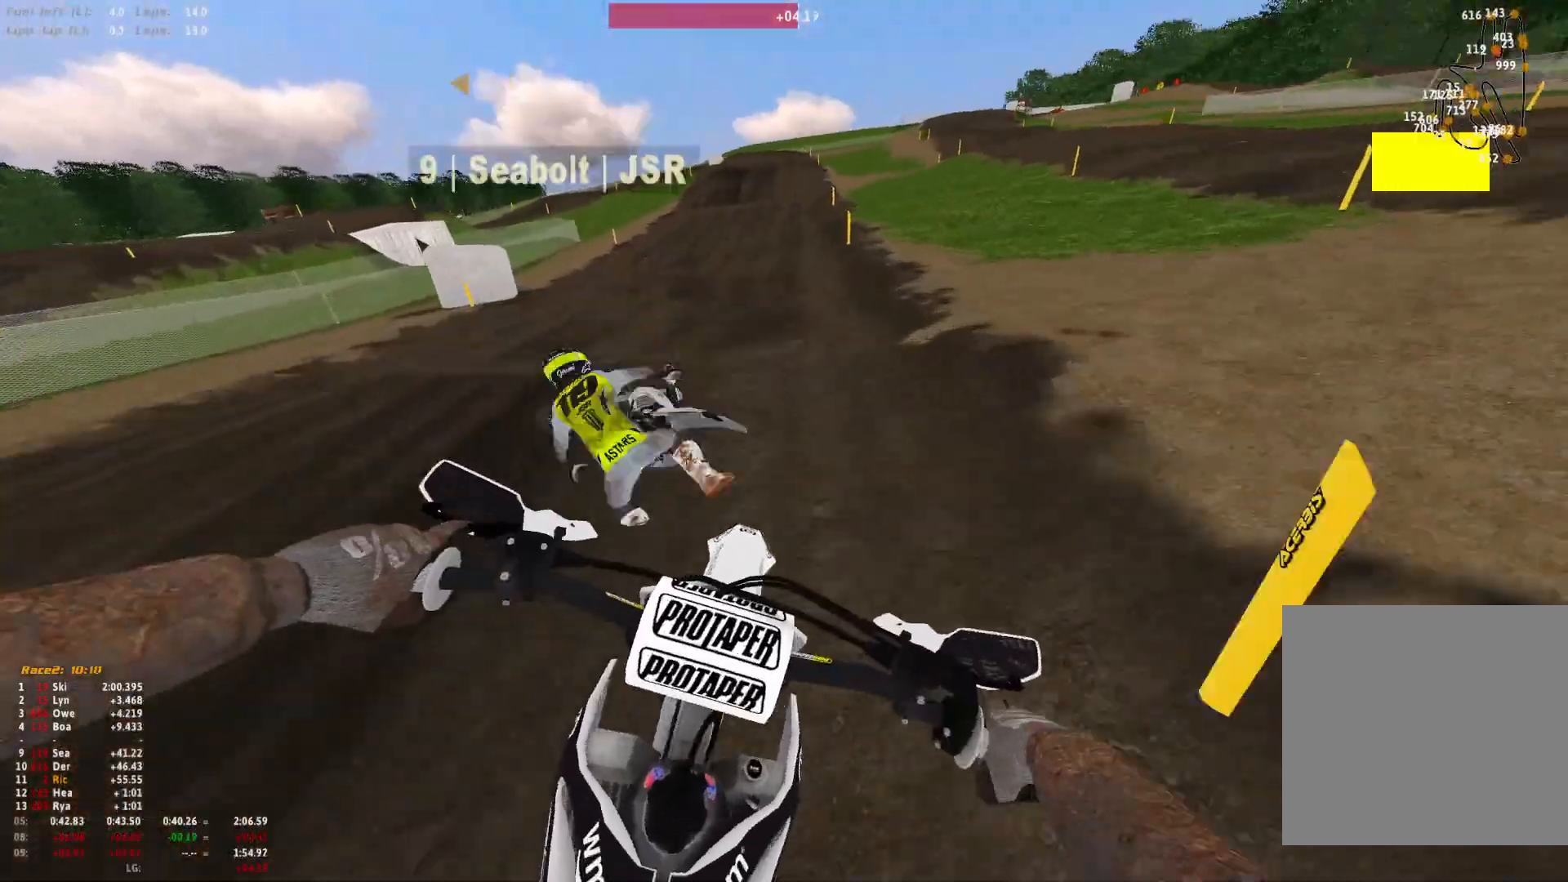
{"buttons": ["R1"], "left_stick": "center", "right_stick": "center"}
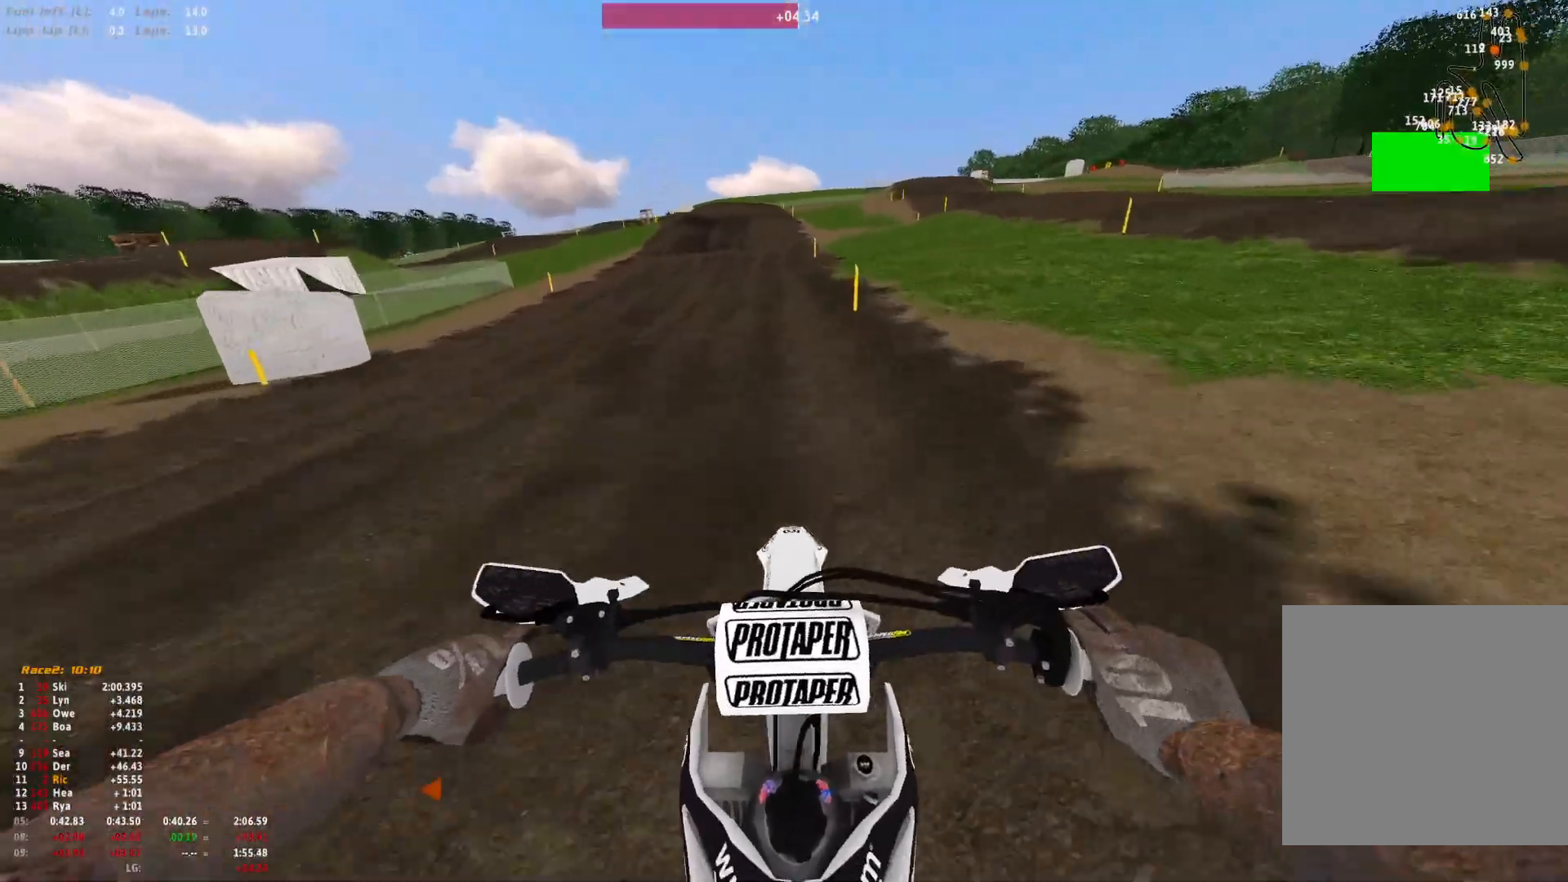
{"buttons": ["R1"], "left_stick": "center", "right_stick": "down", "events": [[467, "right_stick", "down"]]}
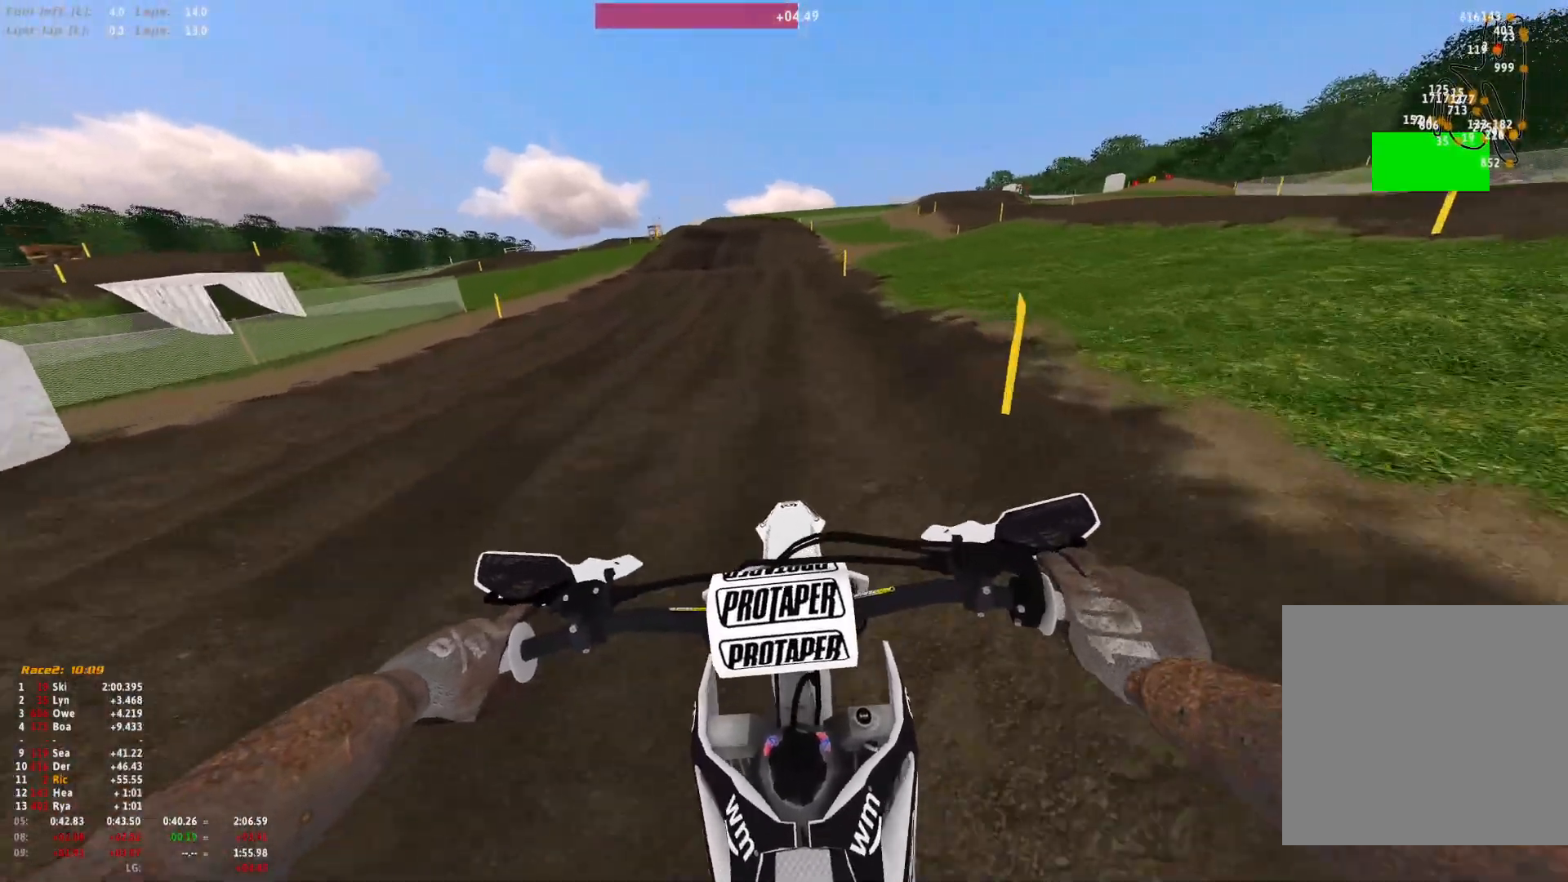
{"buttons": ["R1"], "left_stick": "center", "right_stick": "down-right", "events": [[67, "right_stick", "down-right"]]}
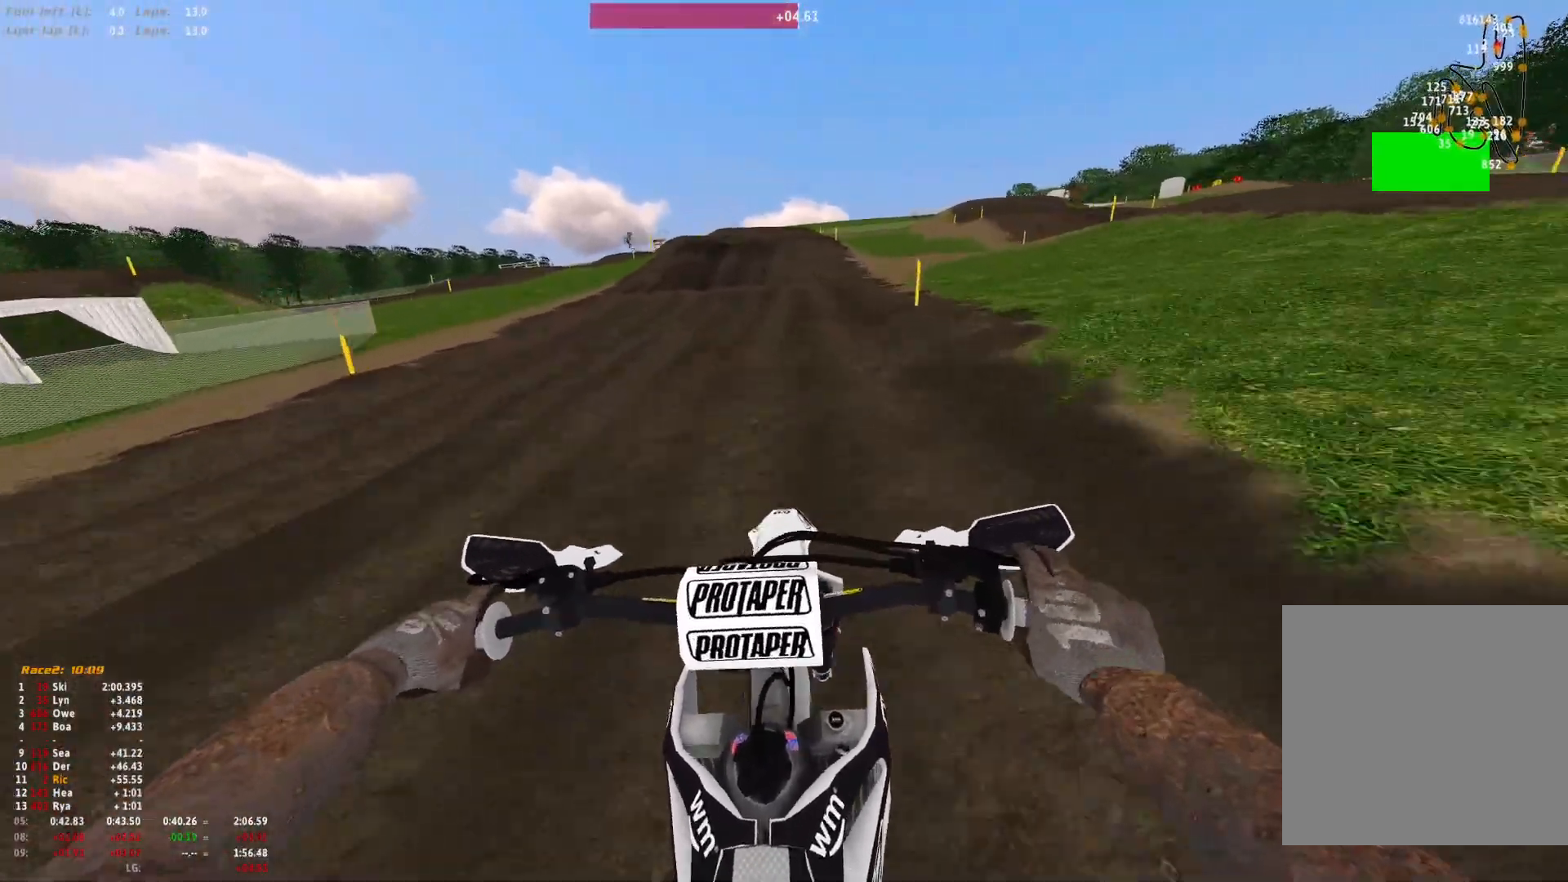
{"buttons": ["R1"], "left_stick": "center", "right_stick": "down-left", "events": [[67, "right_stick", "down"], [333, "right_stick", "down-left"]]}
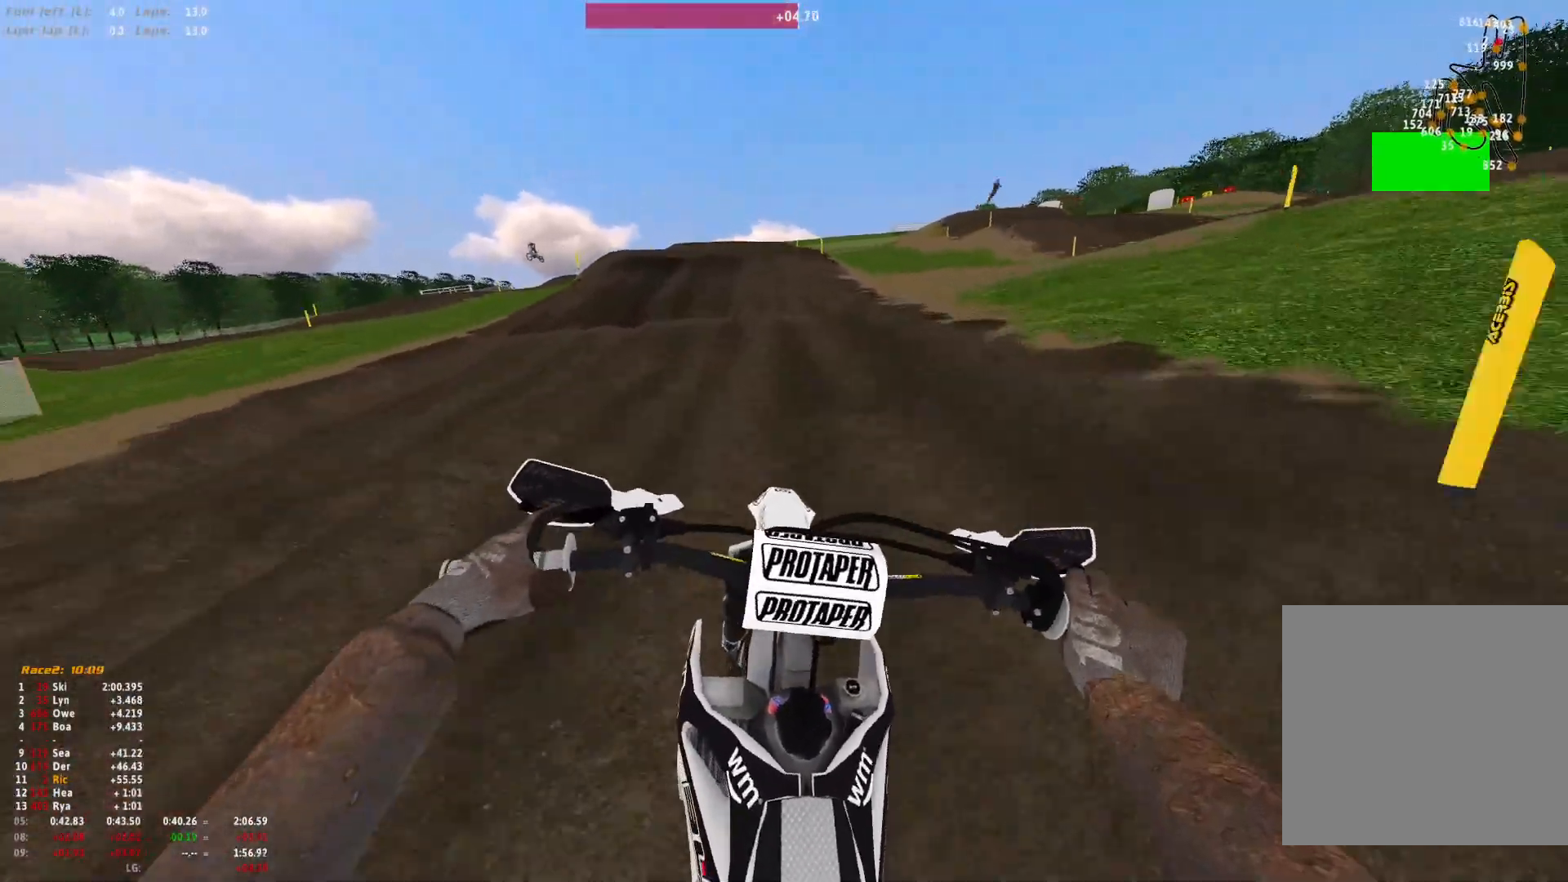
{"buttons": ["R1"], "left_stick": "center", "right_stick": "down", "events": [[167, "right_stick", "down"]]}
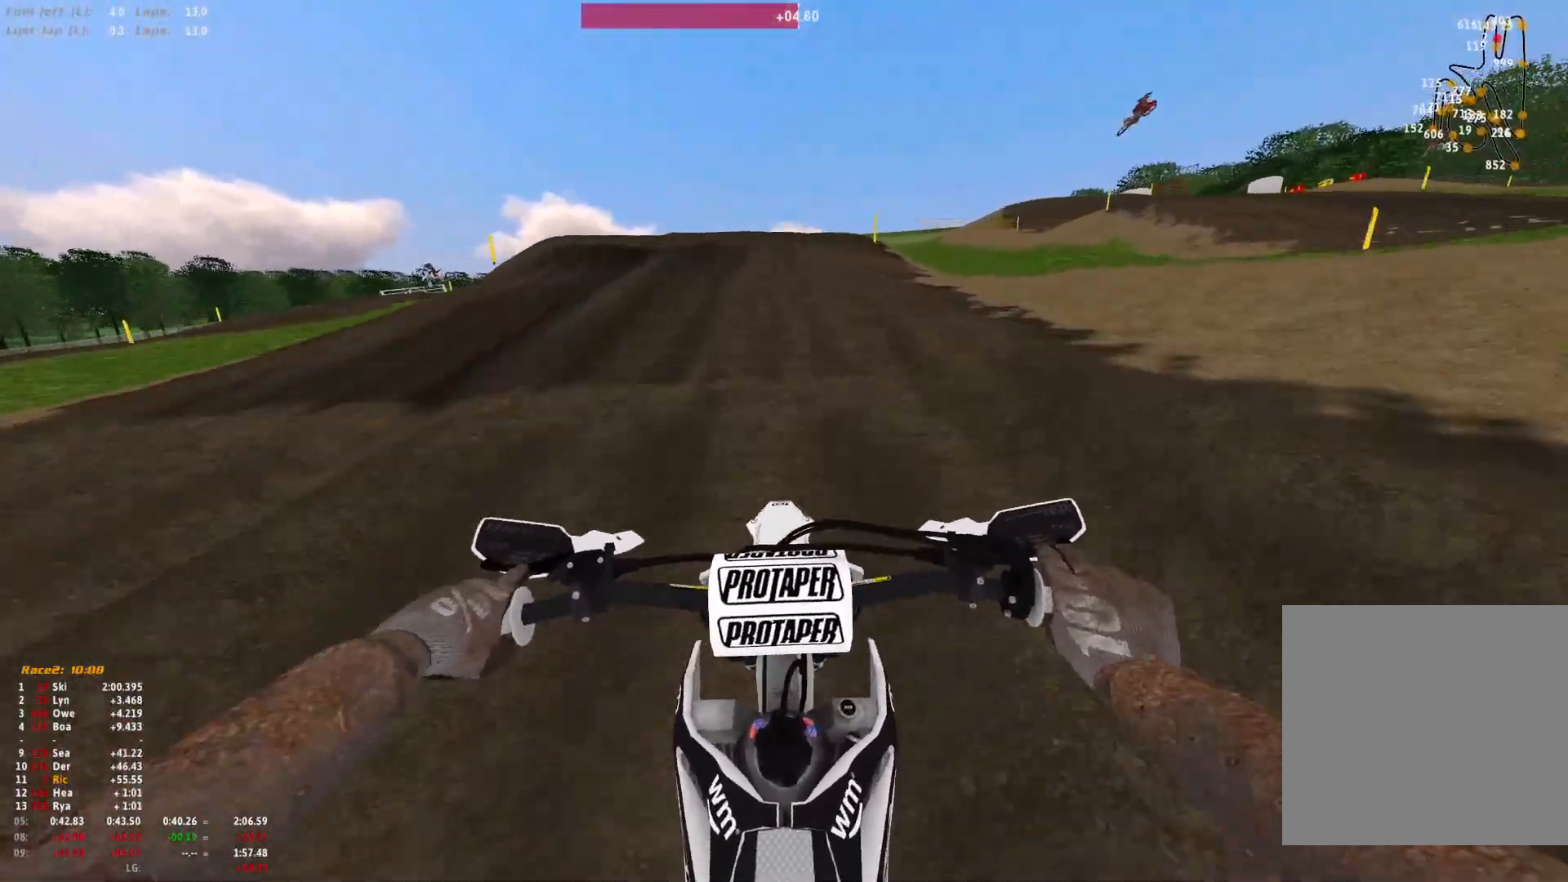
{"buttons": [], "left_stick": "center", "right_stick": "center", "events": [[400, "R1", "up"], [433, "right_stick", "center"]]}
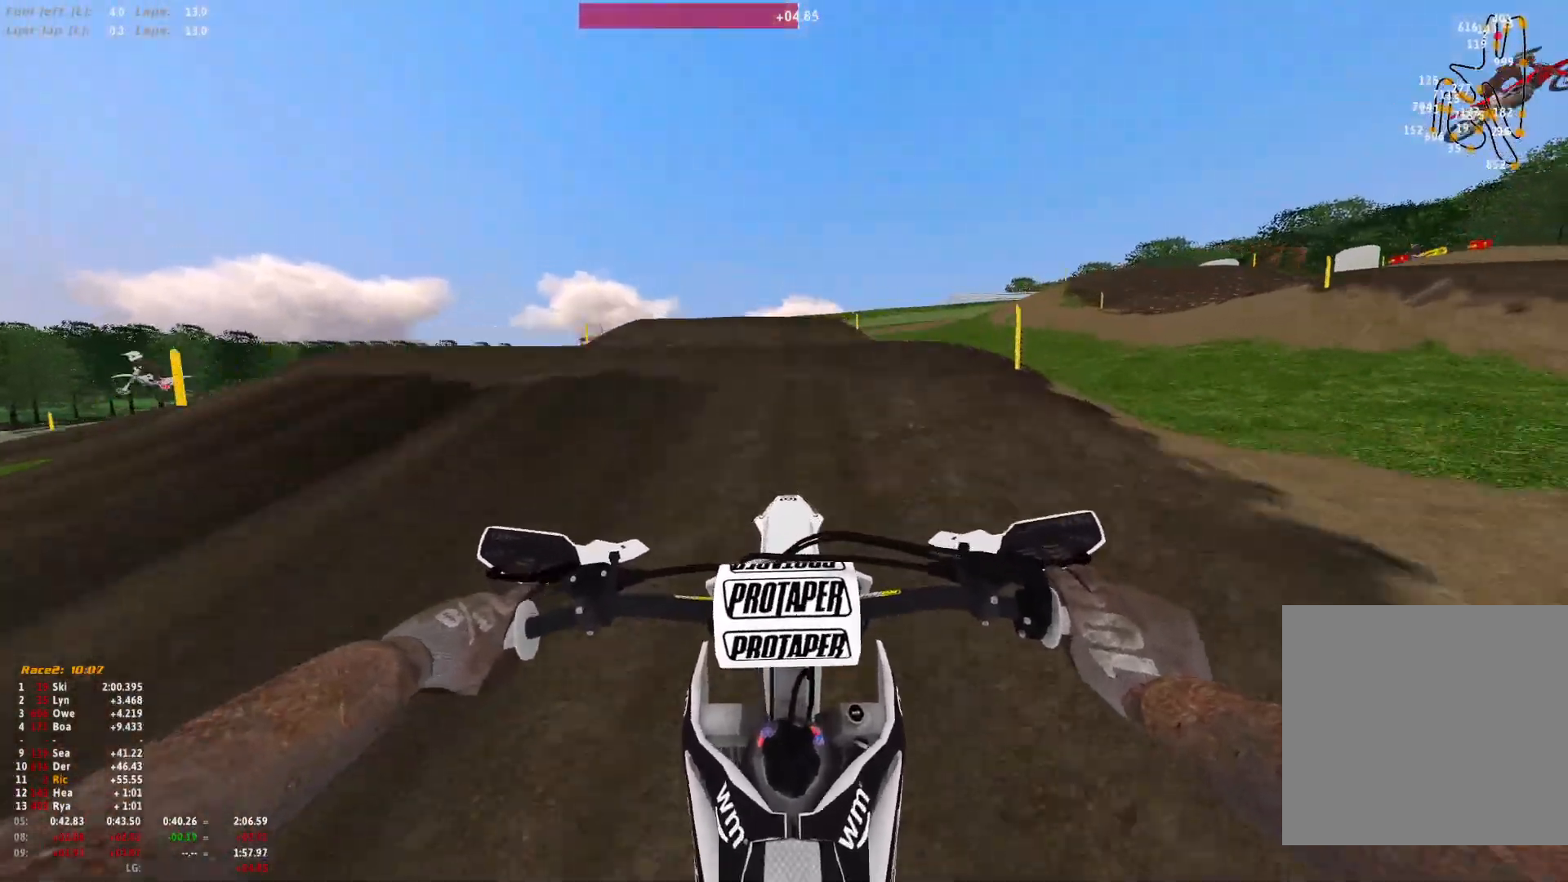
{"buttons": [], "left_stick": "center", "right_stick": "down", "events": [[500, "right_stick", "down"]]}
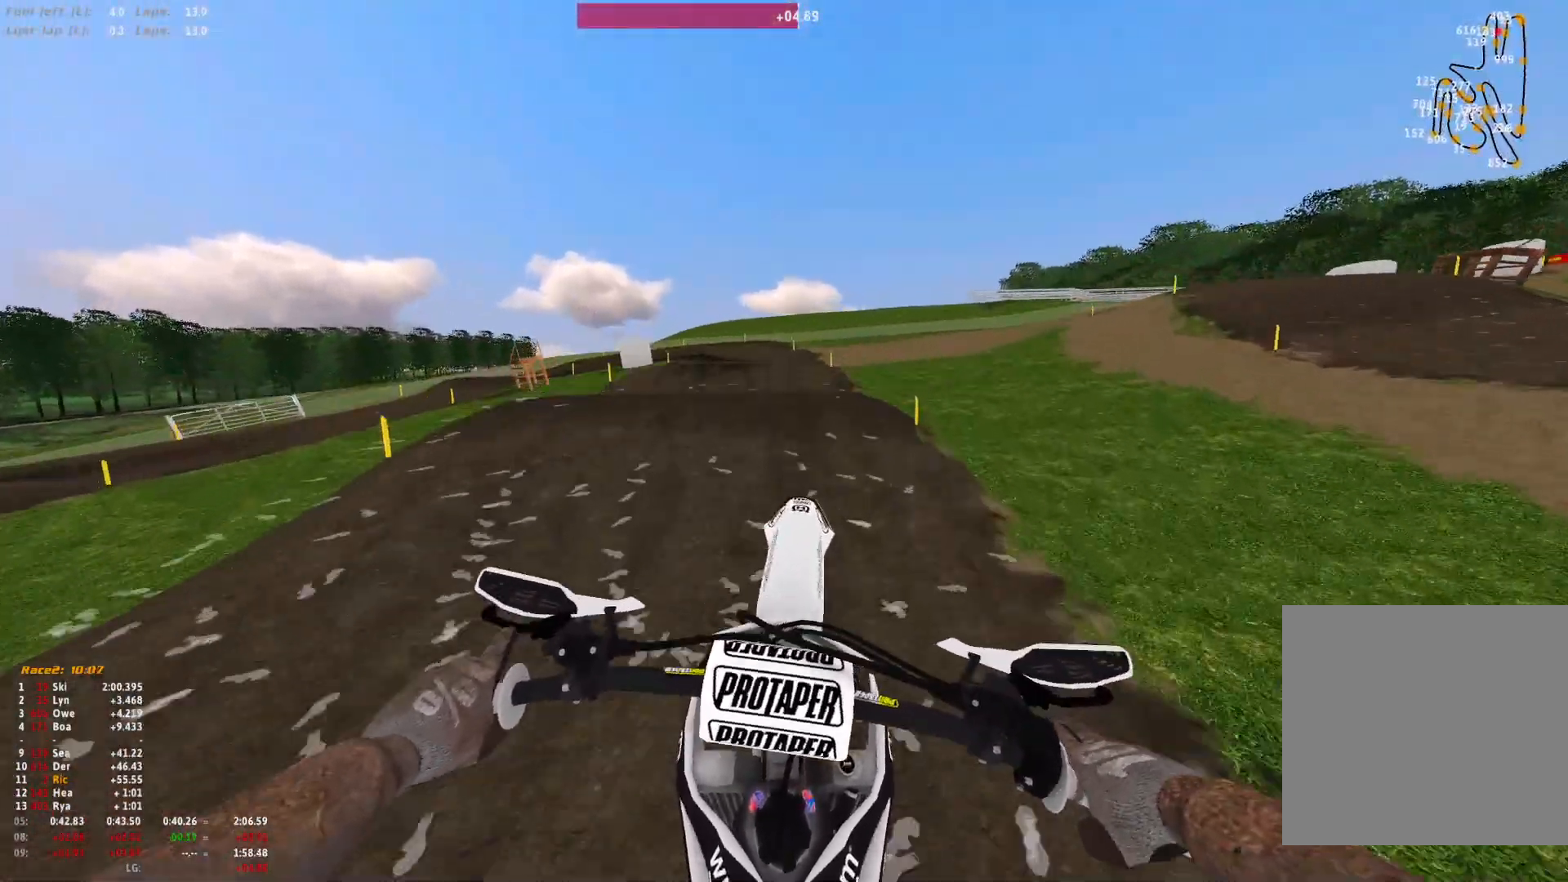
{"buttons": [], "left_stick": "center", "right_stick": "up", "events": [[33, "left_stick", "up-left"], [300, "left_stick", "center"], [300, "right_stick", "center"], [500, "right_stick", "up"]]}
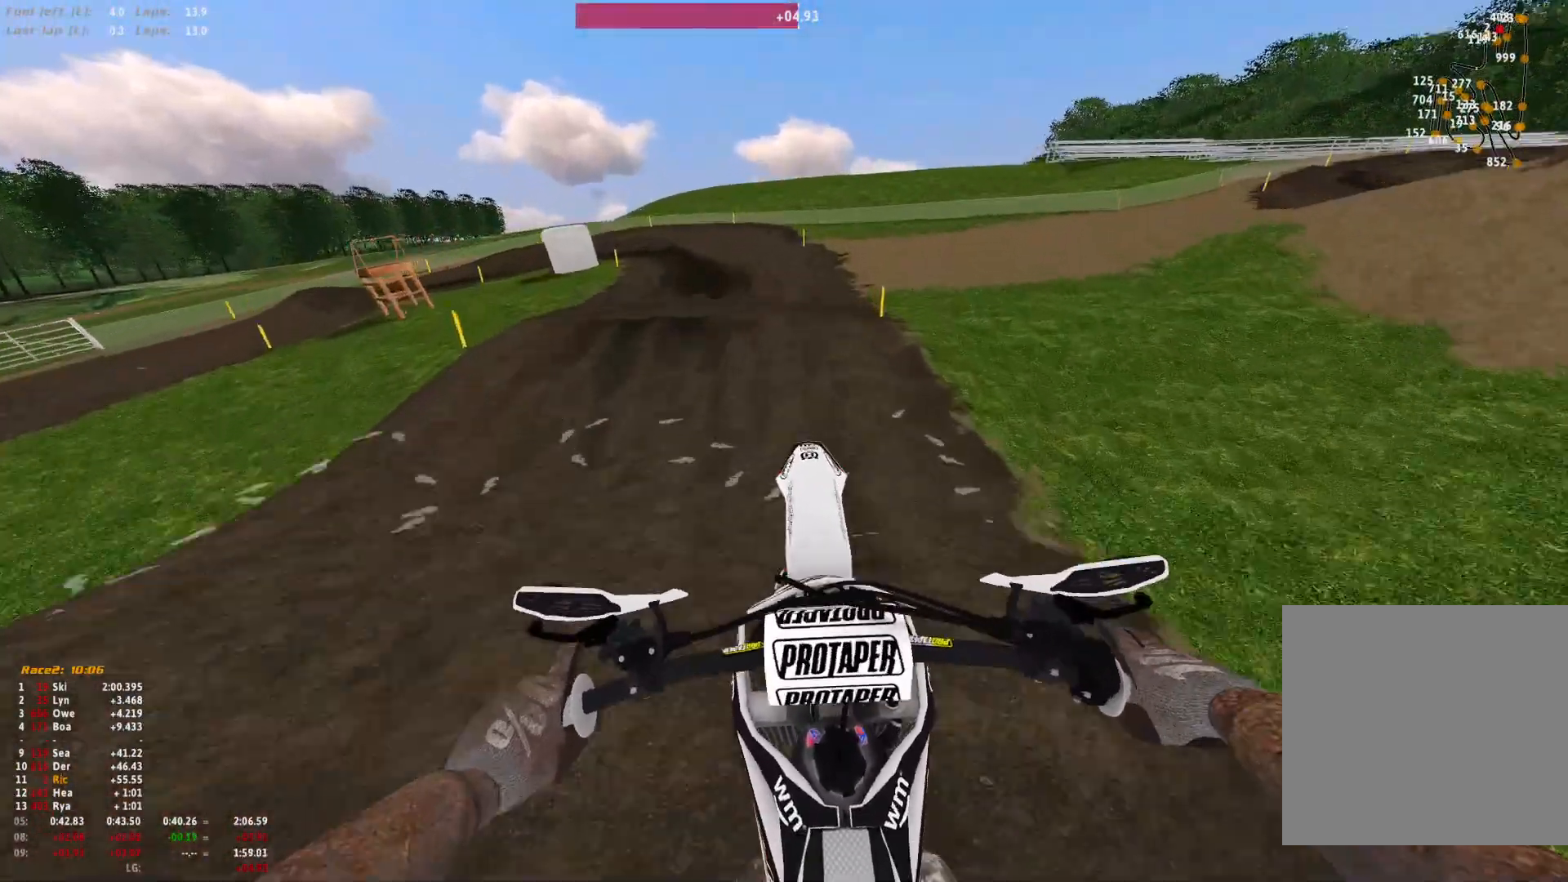
{"buttons": [], "left_stick": "center", "right_stick": "down", "events": [[400, "right_stick", "down"]]}
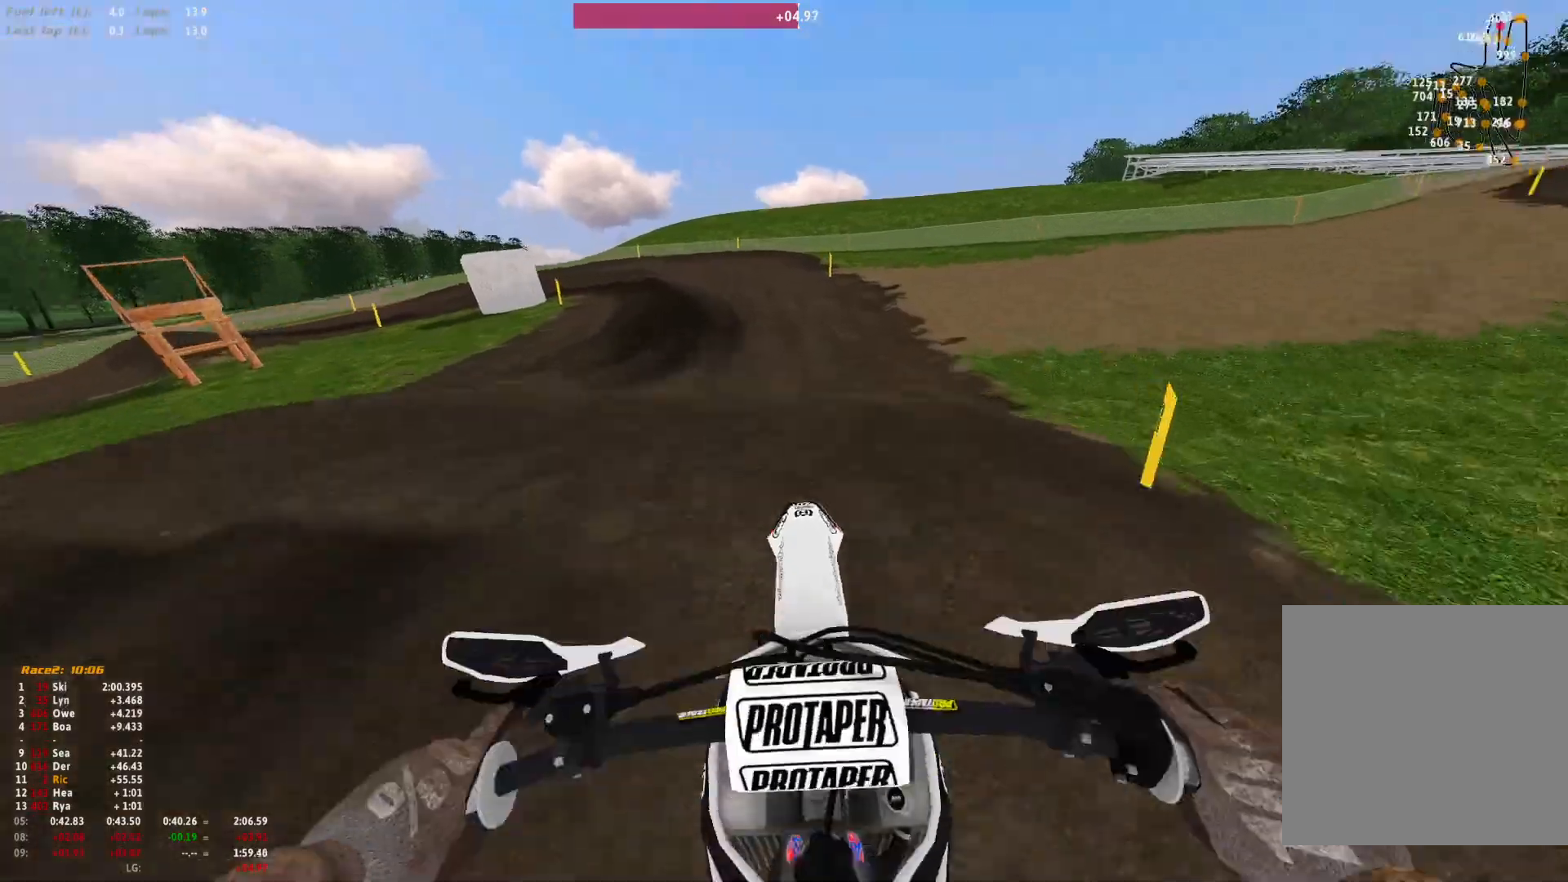
{"buttons": [], "left_stick": "up-left", "right_stick": "up", "events": [[133, "right_stick", "center"], [333, "left_stick", "up-left"], [500, "right_stick", "up"]]}
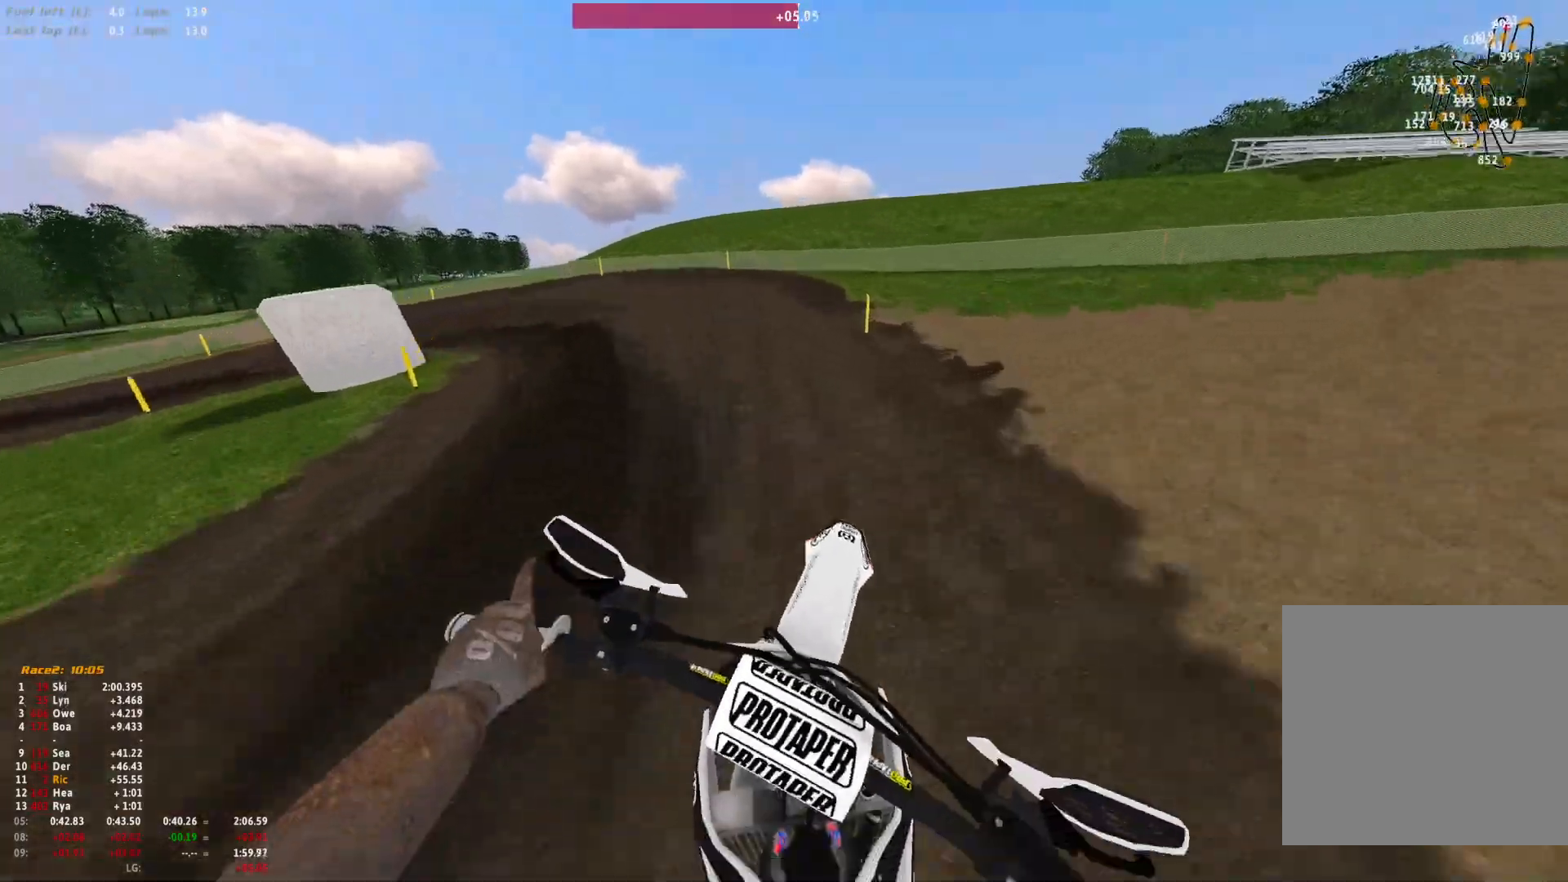
{"buttons": ["R1"], "left_stick": "up-left", "right_stick": "center", "events": [[333, "right_stick", "center"], [367, "R1", "down"]]}
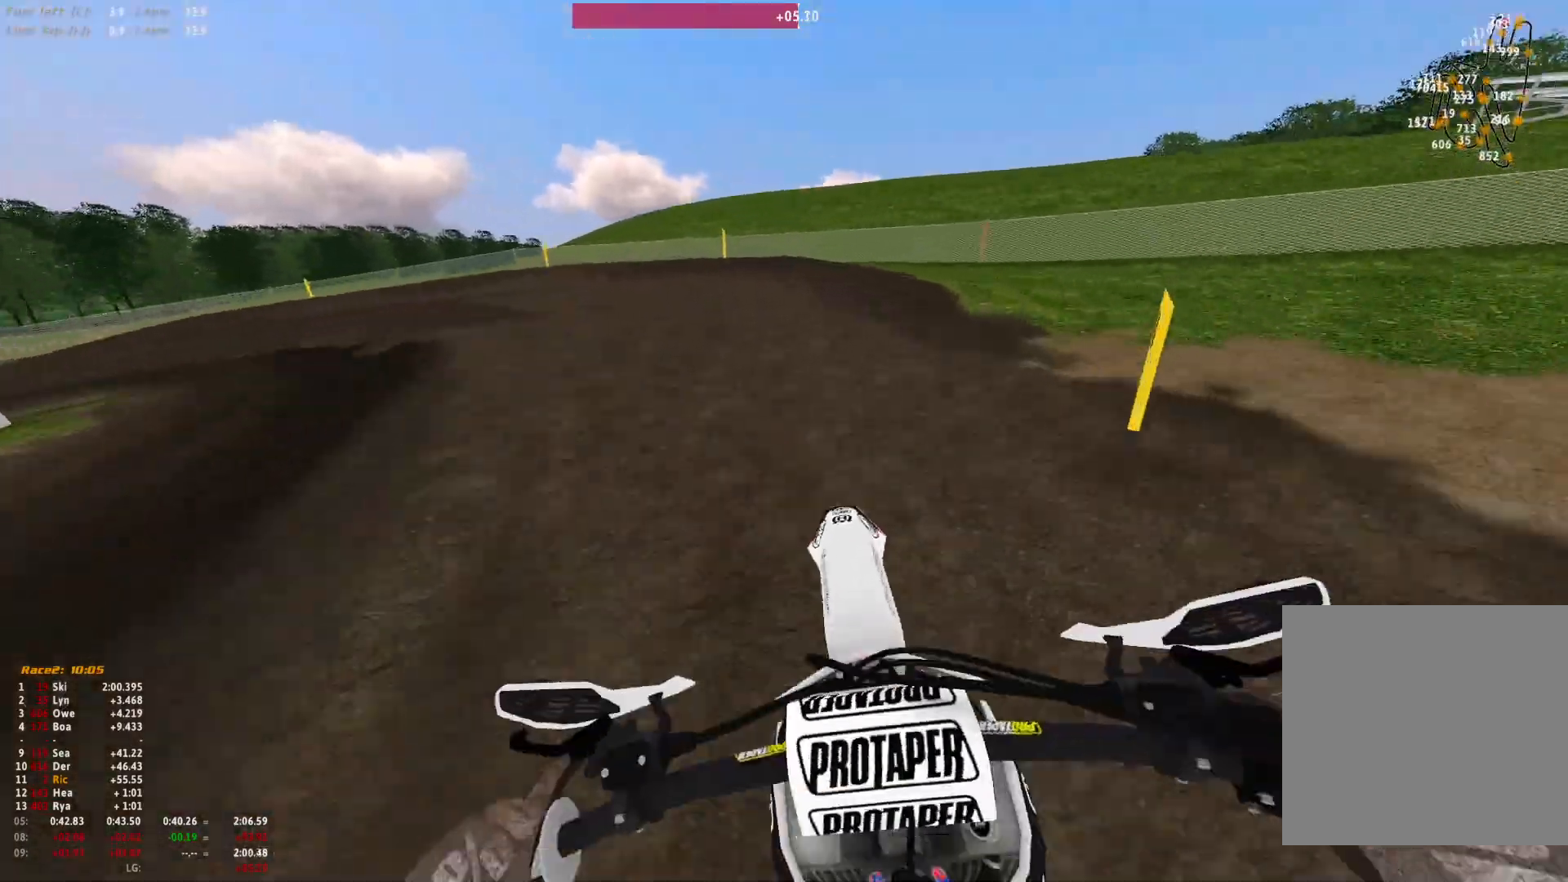
{"buttons": ["R1"], "left_stick": "up-left", "right_stick": "down-right", "events": [[33, "right_stick", "down"], [200, "right_stick", "down-right"]]}
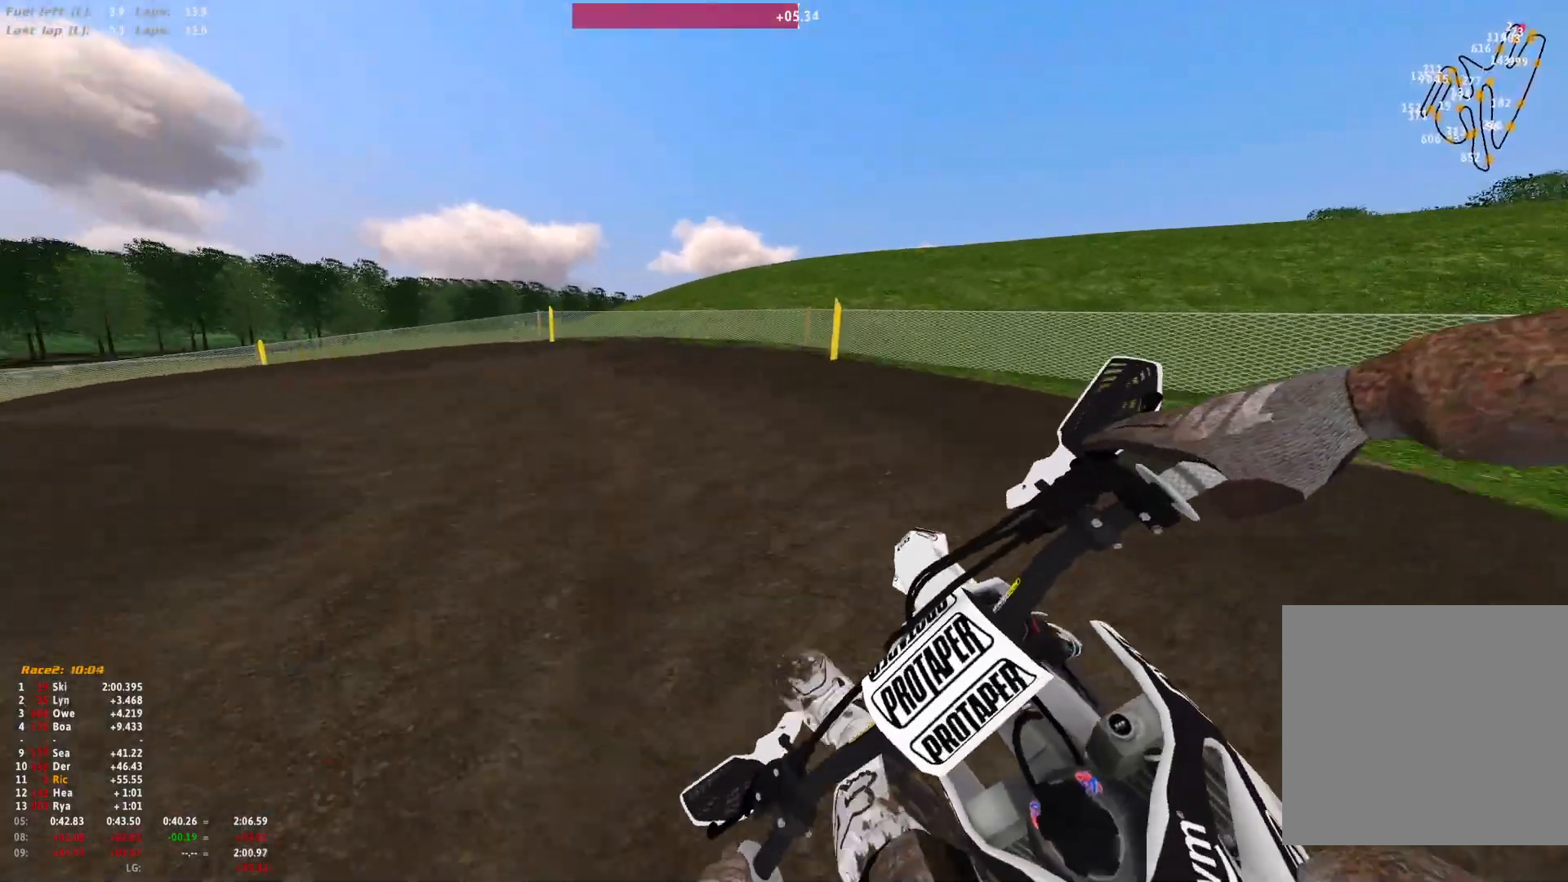
{"buttons": ["R1"], "left_stick": "up-left", "right_stick": "down-right", "events": []}
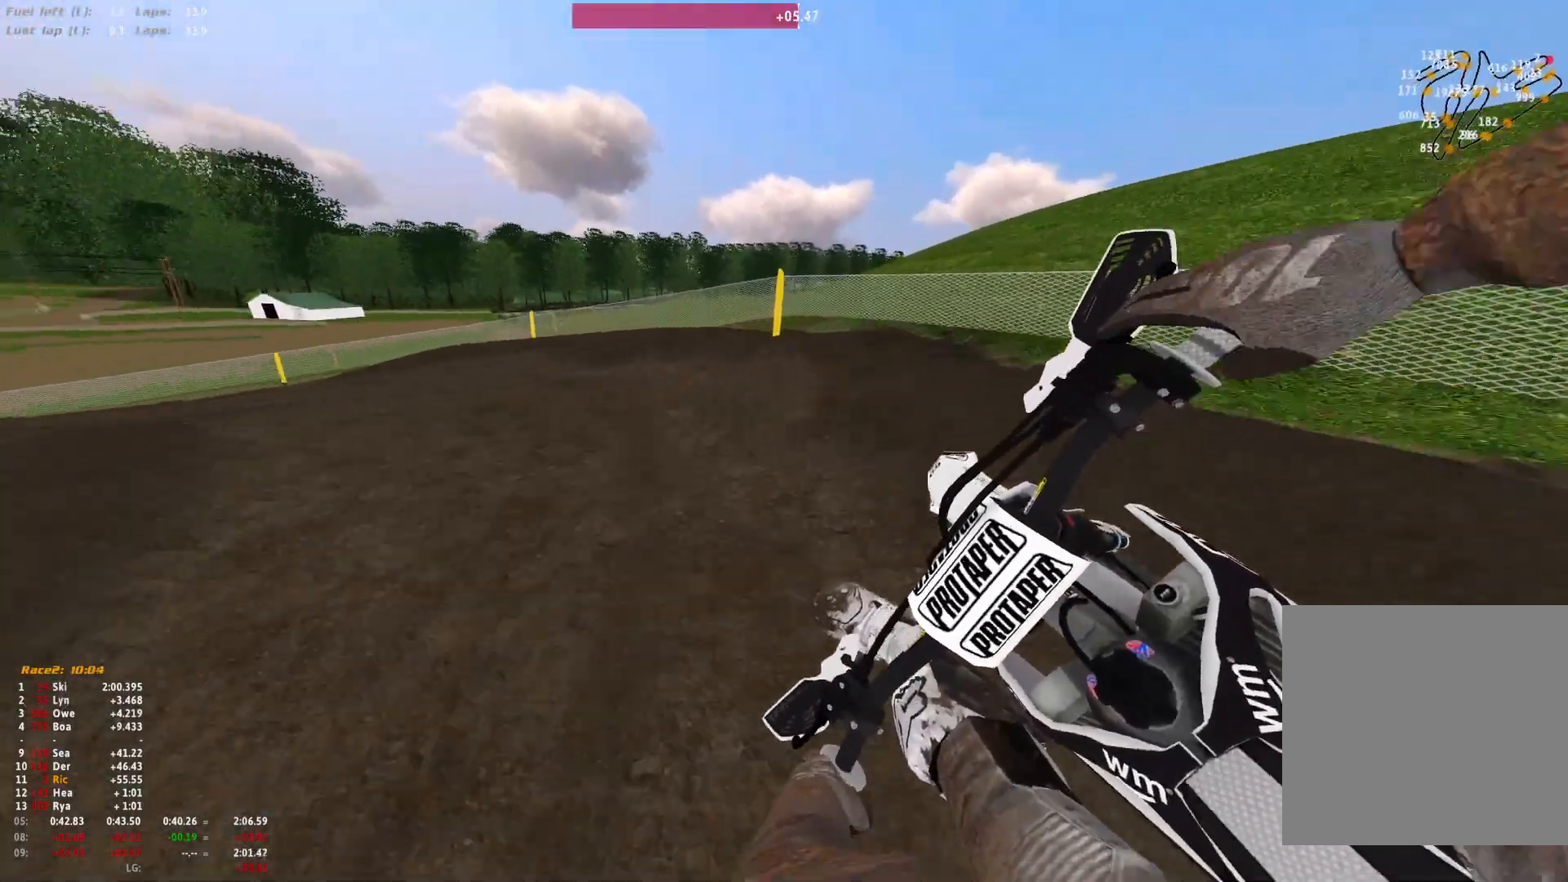
{"buttons": ["R1"], "left_stick": "up-left", "right_stick": "down-right", "events": []}
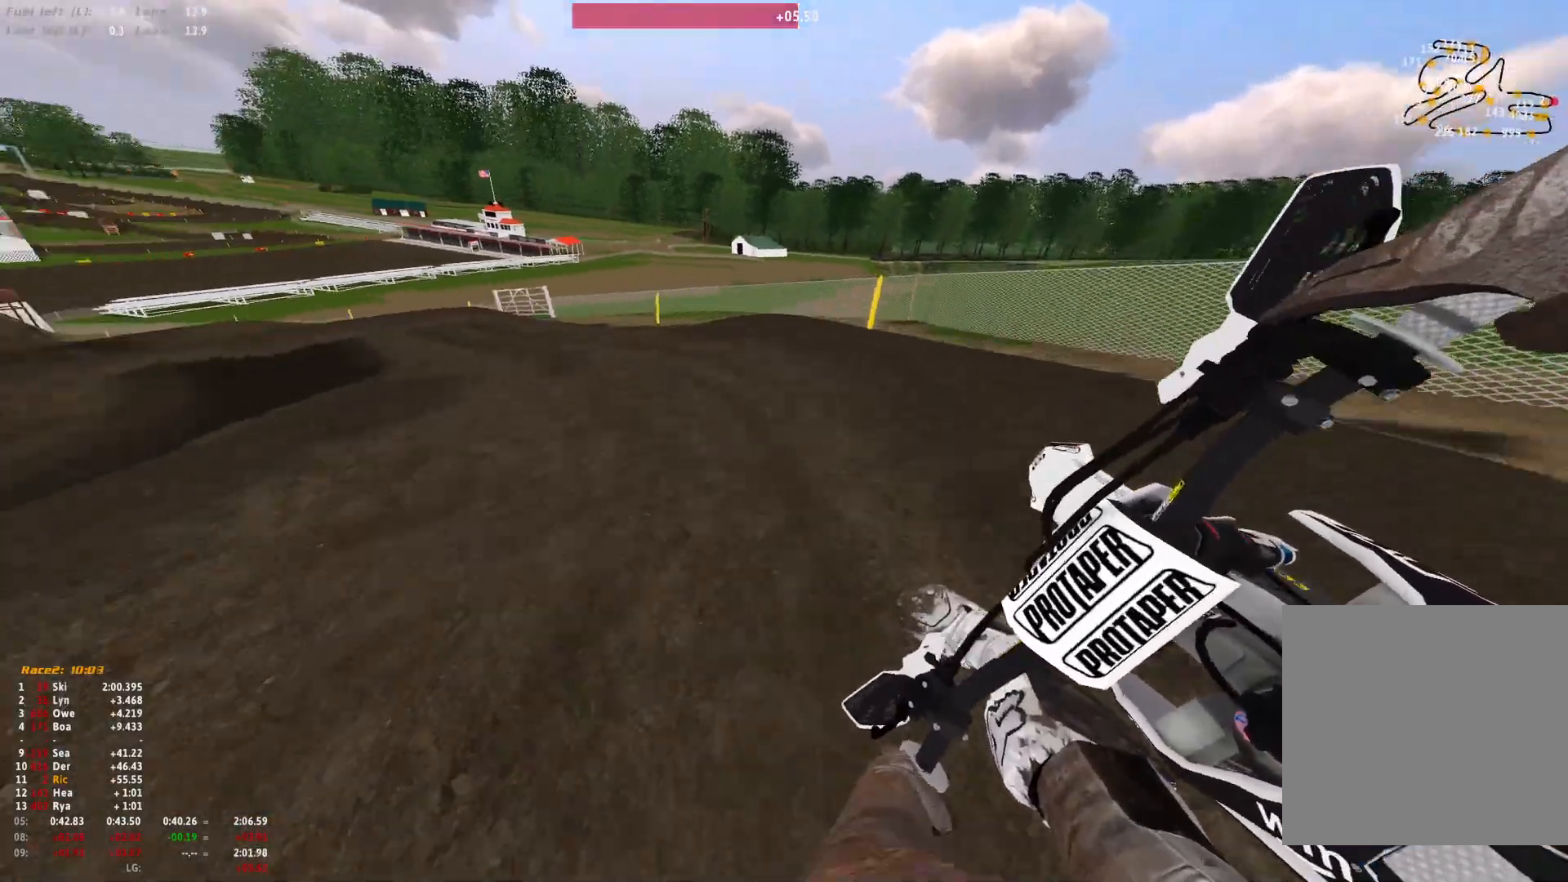
{"buttons": ["R1"], "left_stick": "up-left", "right_stick": "down-right", "events": []}
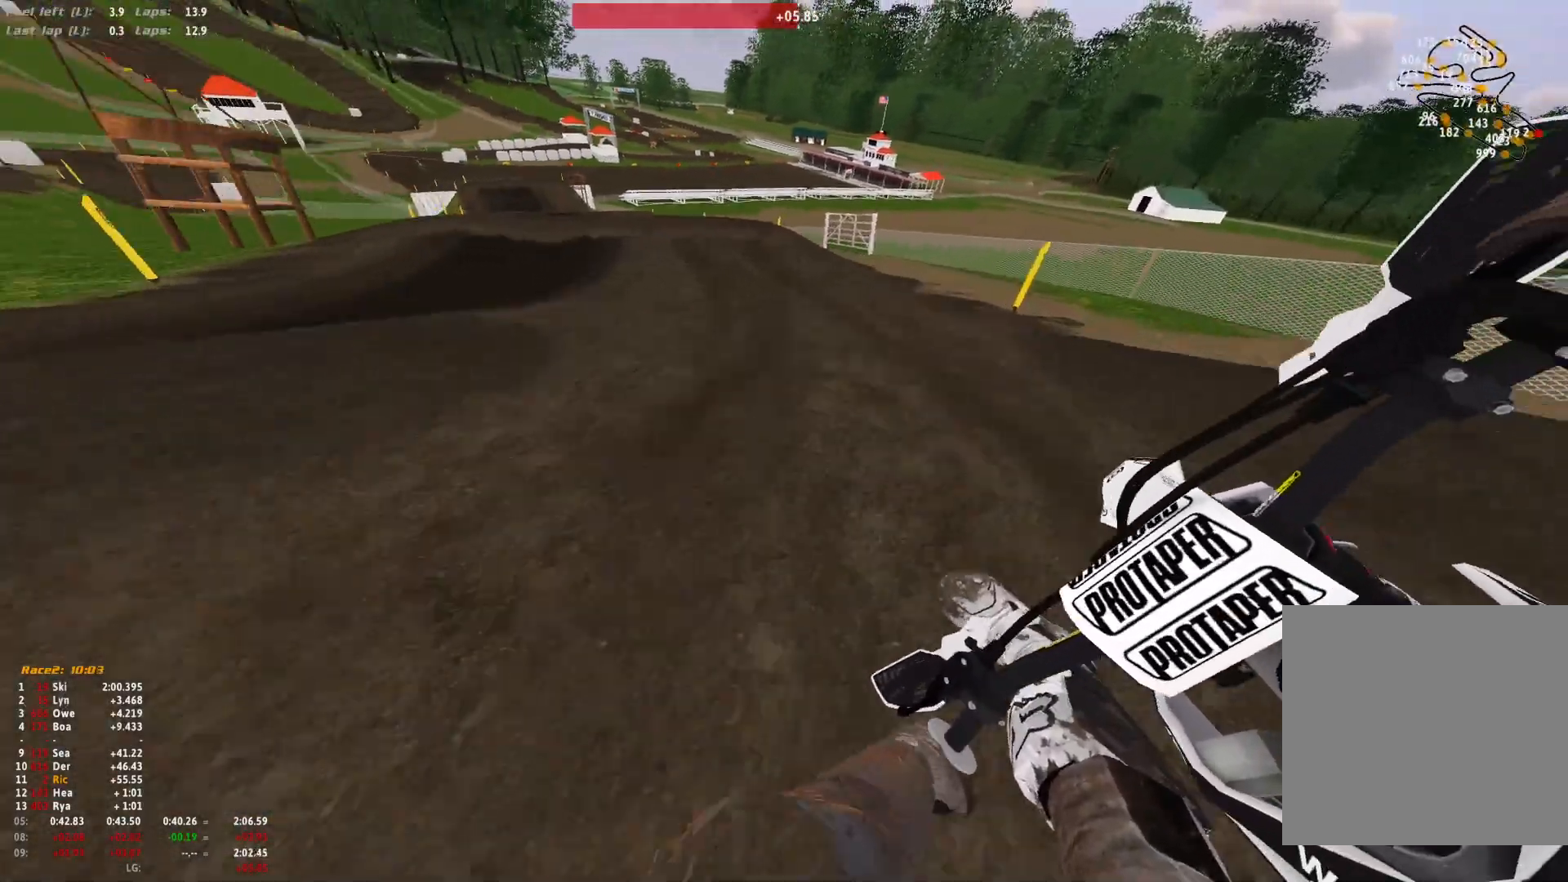
{"buttons": [], "left_stick": "left", "right_stick": "center", "events": [[300, "R1", "up"], [333, "left_stick", "left"], [433, "right_stick", "center"]]}
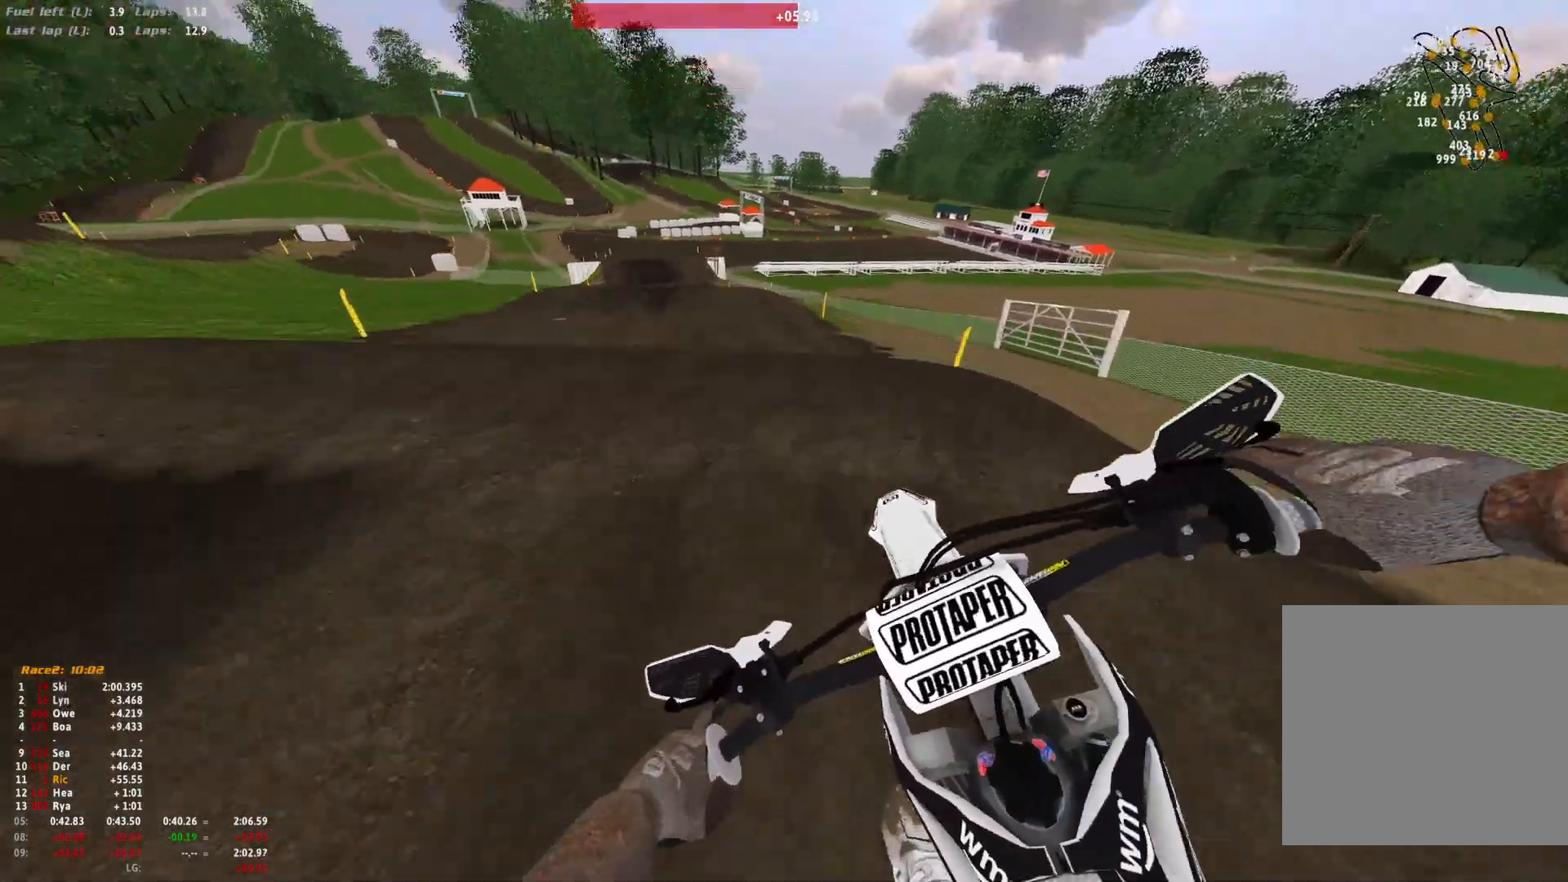
{"buttons": [], "left_stick": "left", "right_stick": "down", "events": [[100, "R1", "down"], [267, "right_stick", "down"], [300, "R1", "up"]]}
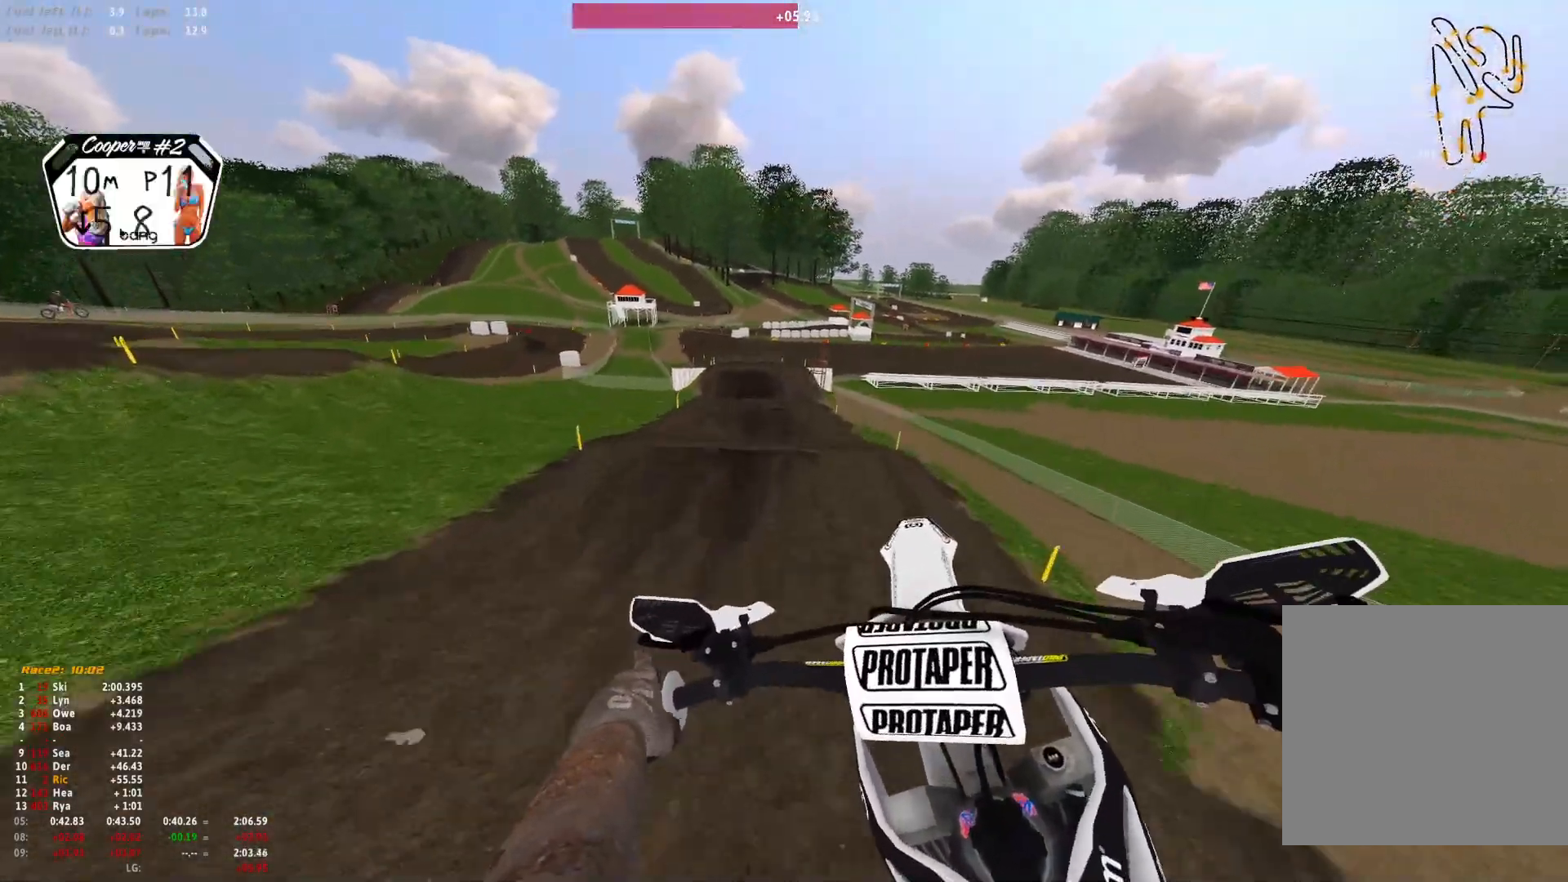
{"buttons": ["L2"], "left_stick": "center", "right_stick": "center", "events": [[33, "left_stick", "center"], [100, "right_stick", "center"], [233, "left_stick", "right"], [467, "L2", "down"], [467, "left_stick", "center"]]}